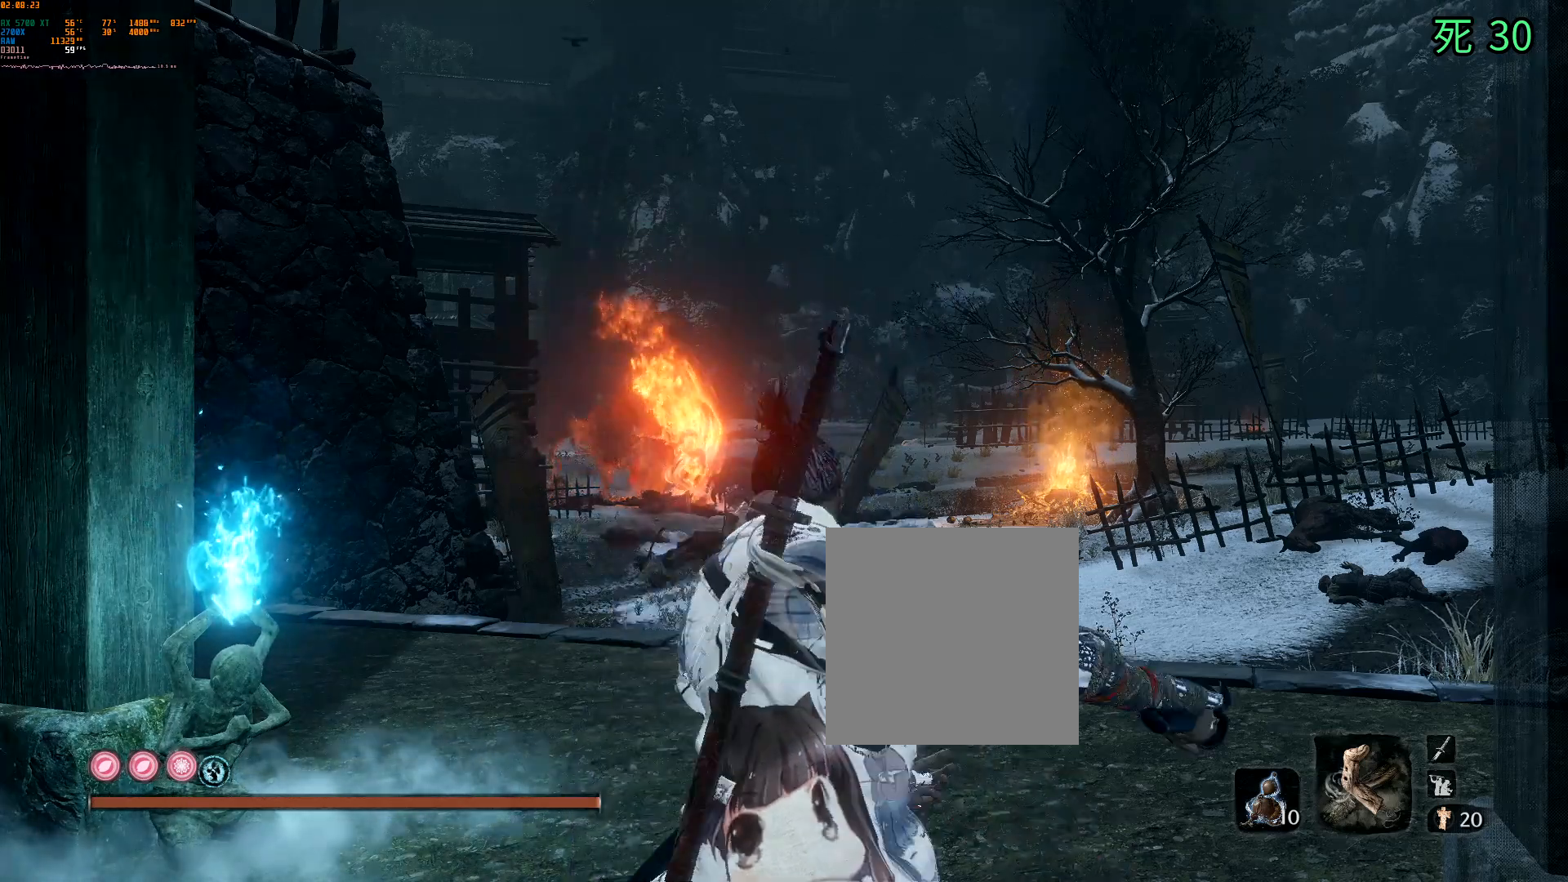
Gameplay with a controller (Xbox layout); each line is a JSON object with the inputs held at the frame after it. "events" lists button and stick changes between this image and that frame as [ms after this image, input, new state], when the widget could be followed in between. Not read: L3 R3 SELECT START TOUCHPAD other_buttons right_stick.
{"buttons": [], "left_stick": "center", "events": [[133, "DPAD_RIGHT", "down"], [150, "DPAD_RIGHT", "up"]]}
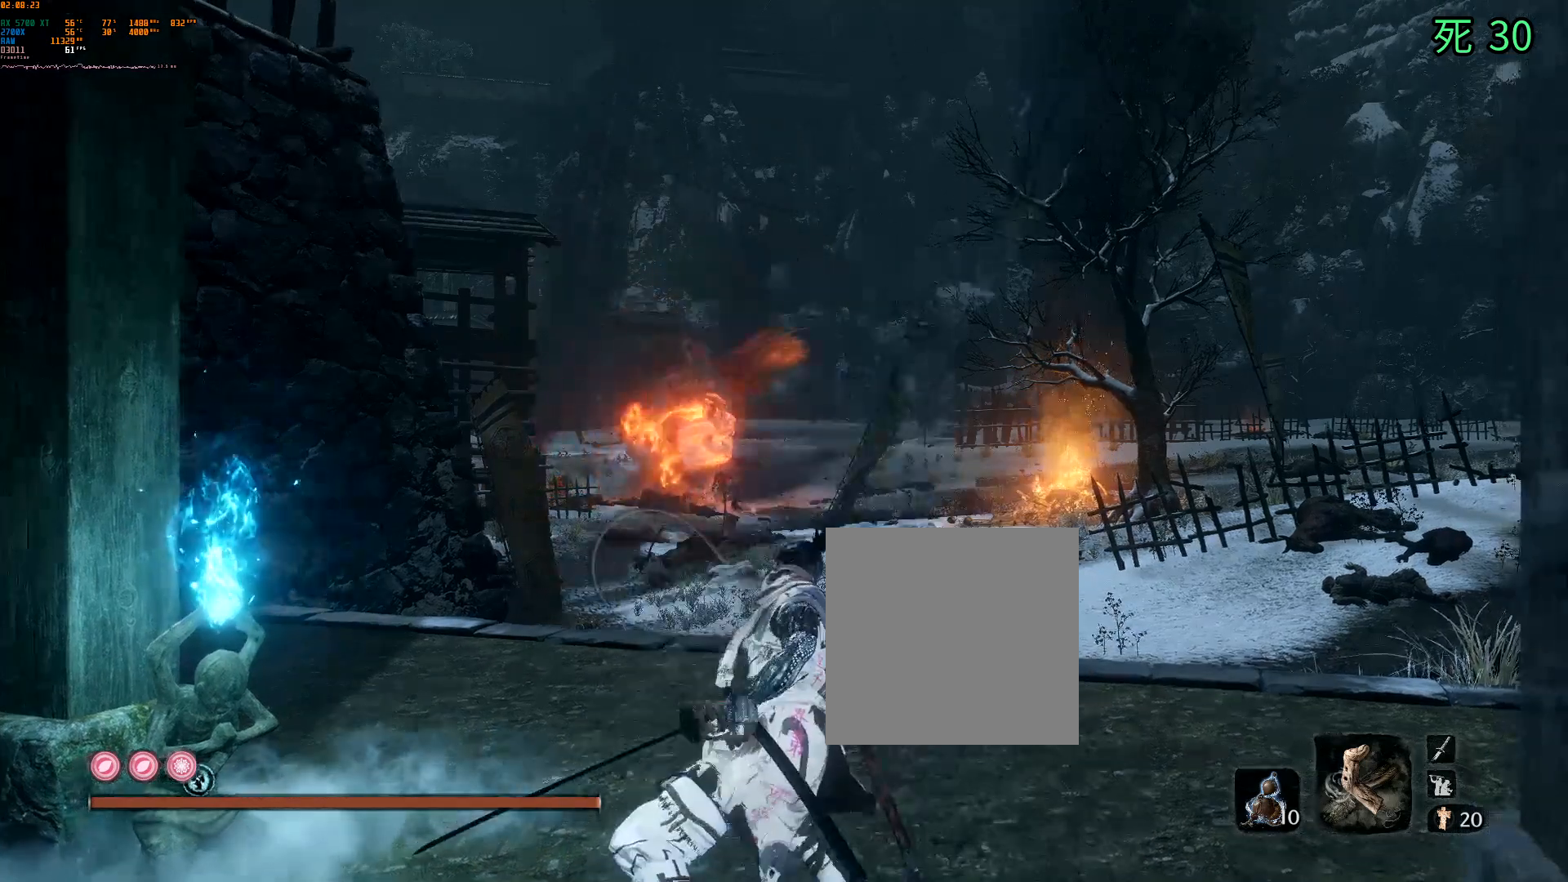
{"buttons": [], "left_stick": "center", "events": []}
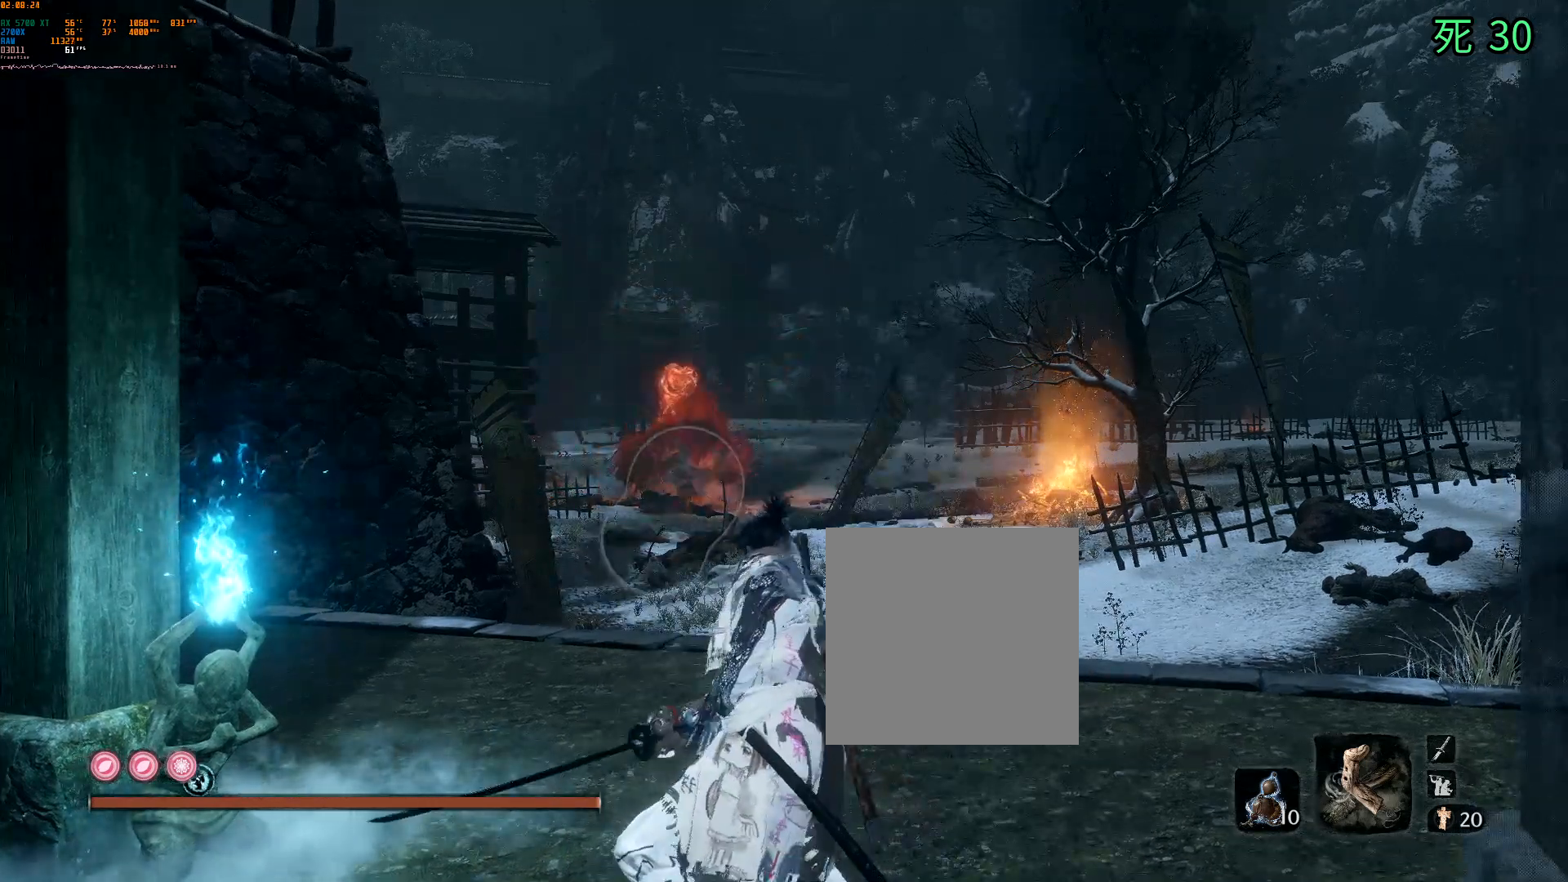
{"buttons": [], "left_stick": "up", "events": [[483, "left_stick", "up"]]}
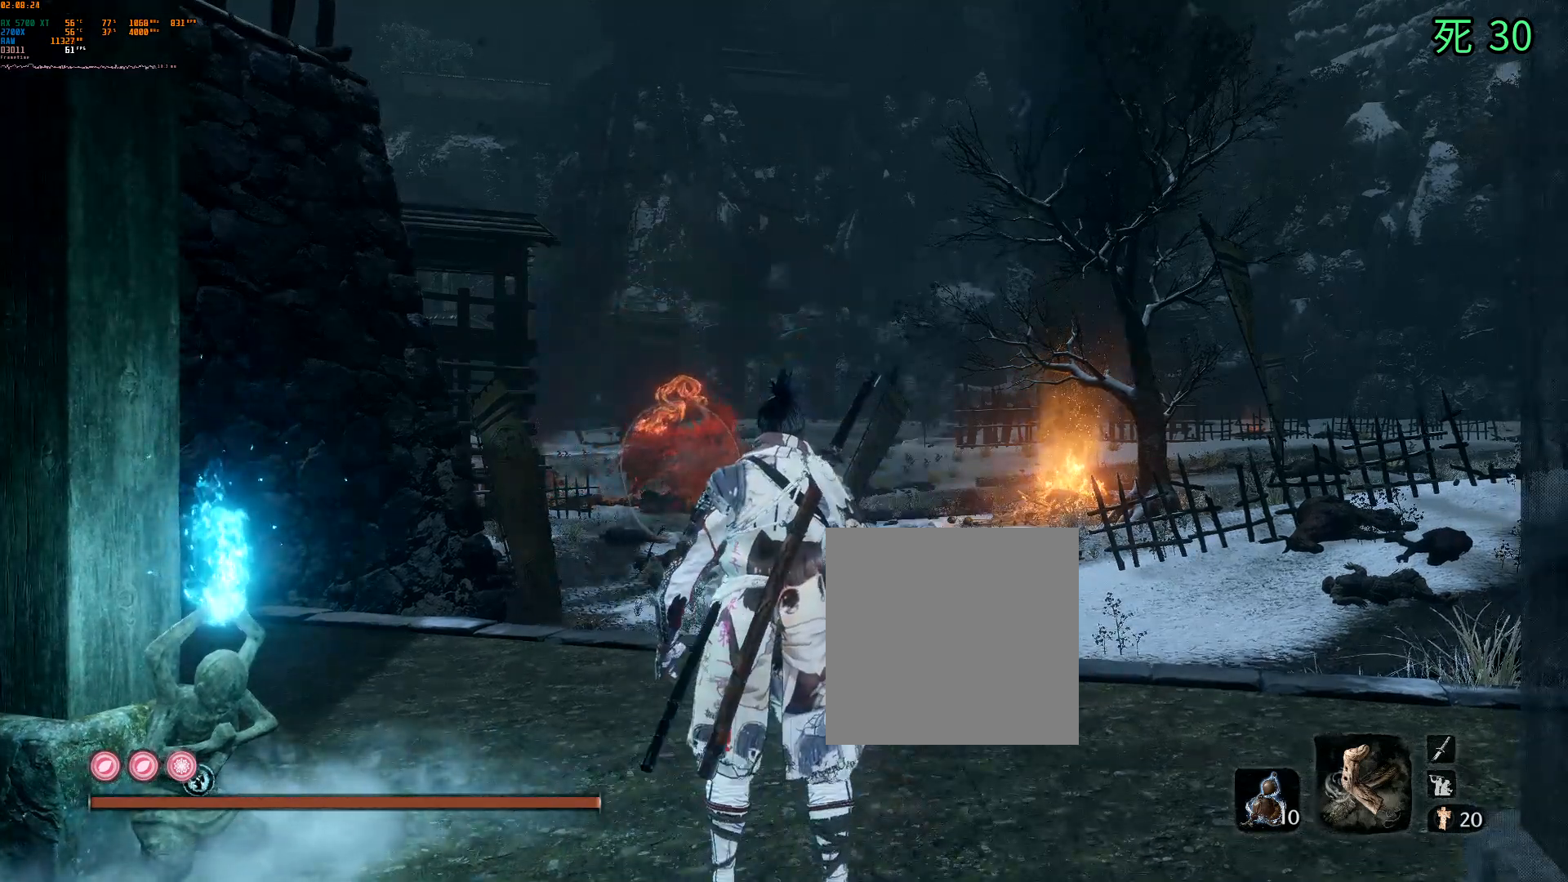
{"buttons": [], "left_stick": "up", "events": []}
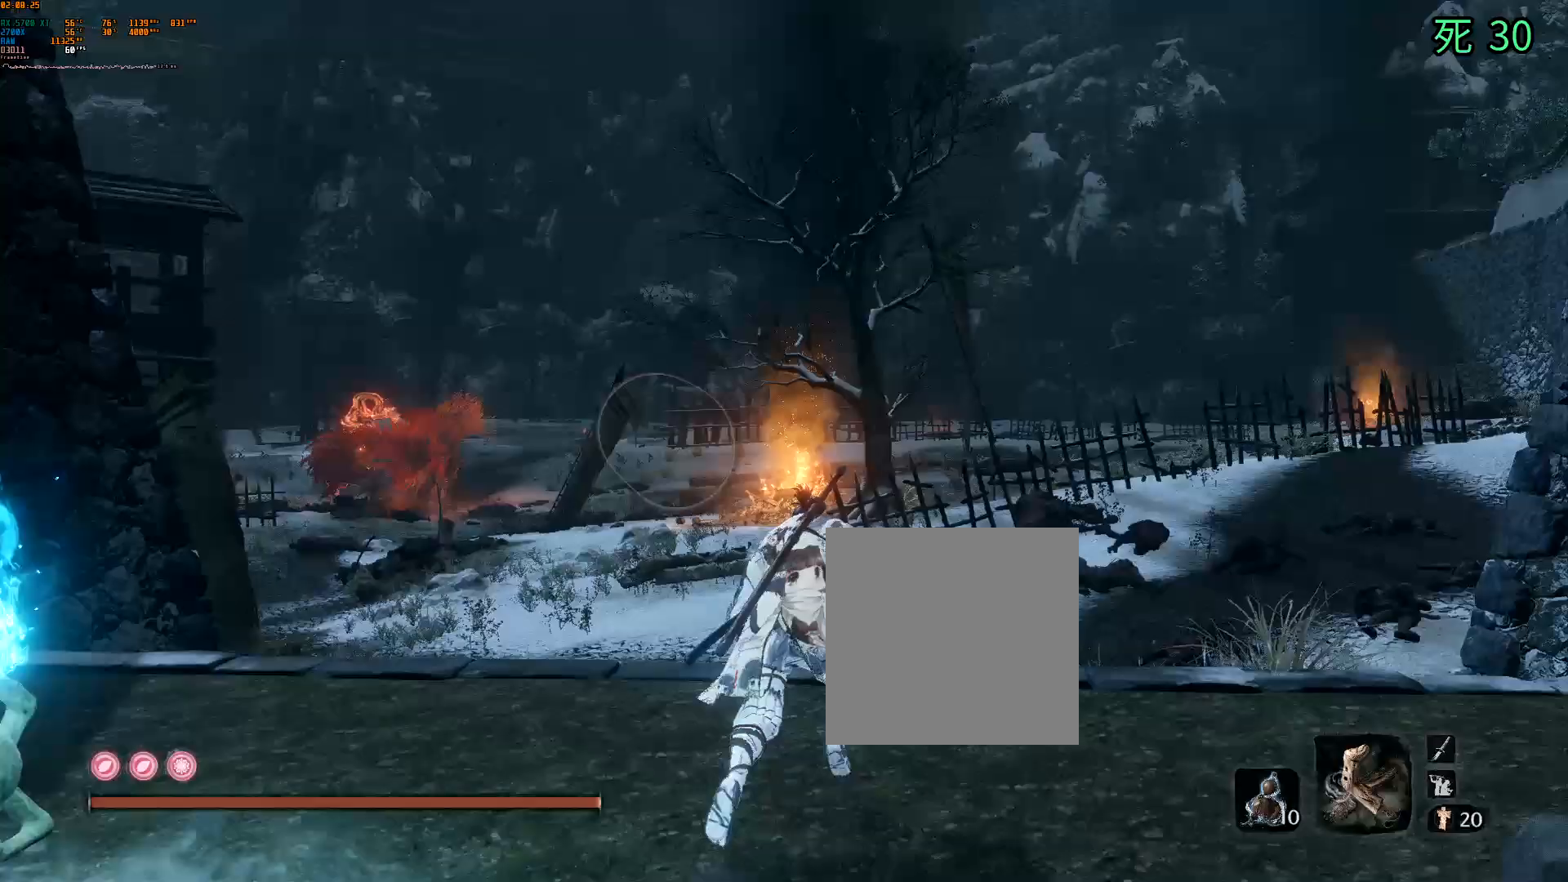
{"buttons": [], "left_stick": "up", "events": [[367, "A", "down"], [417, "A", "up"]]}
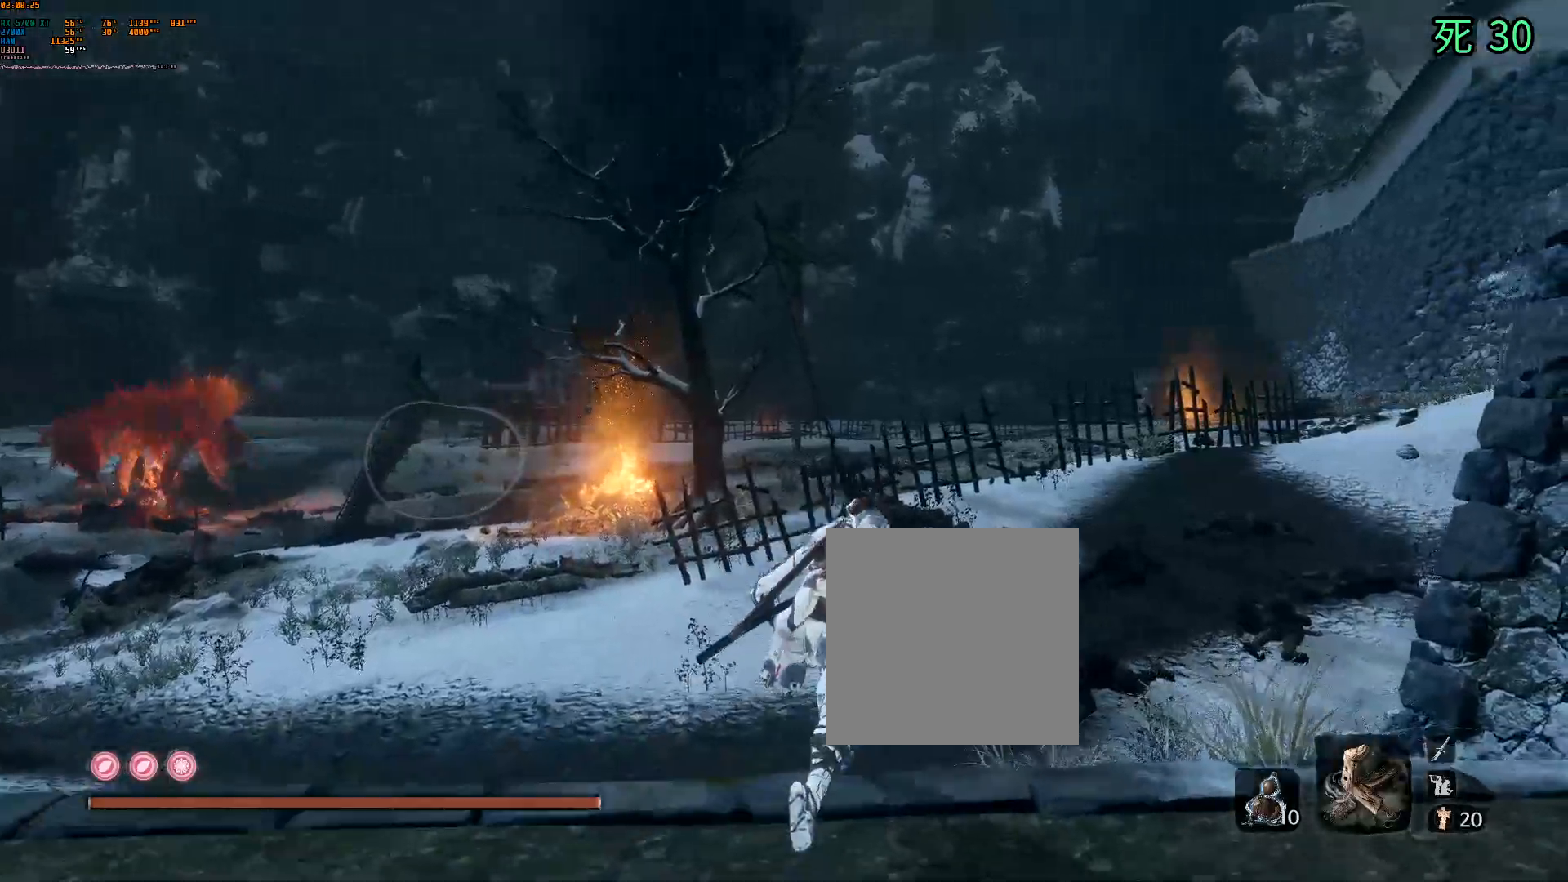
{"buttons": [], "left_stick": "up", "events": []}
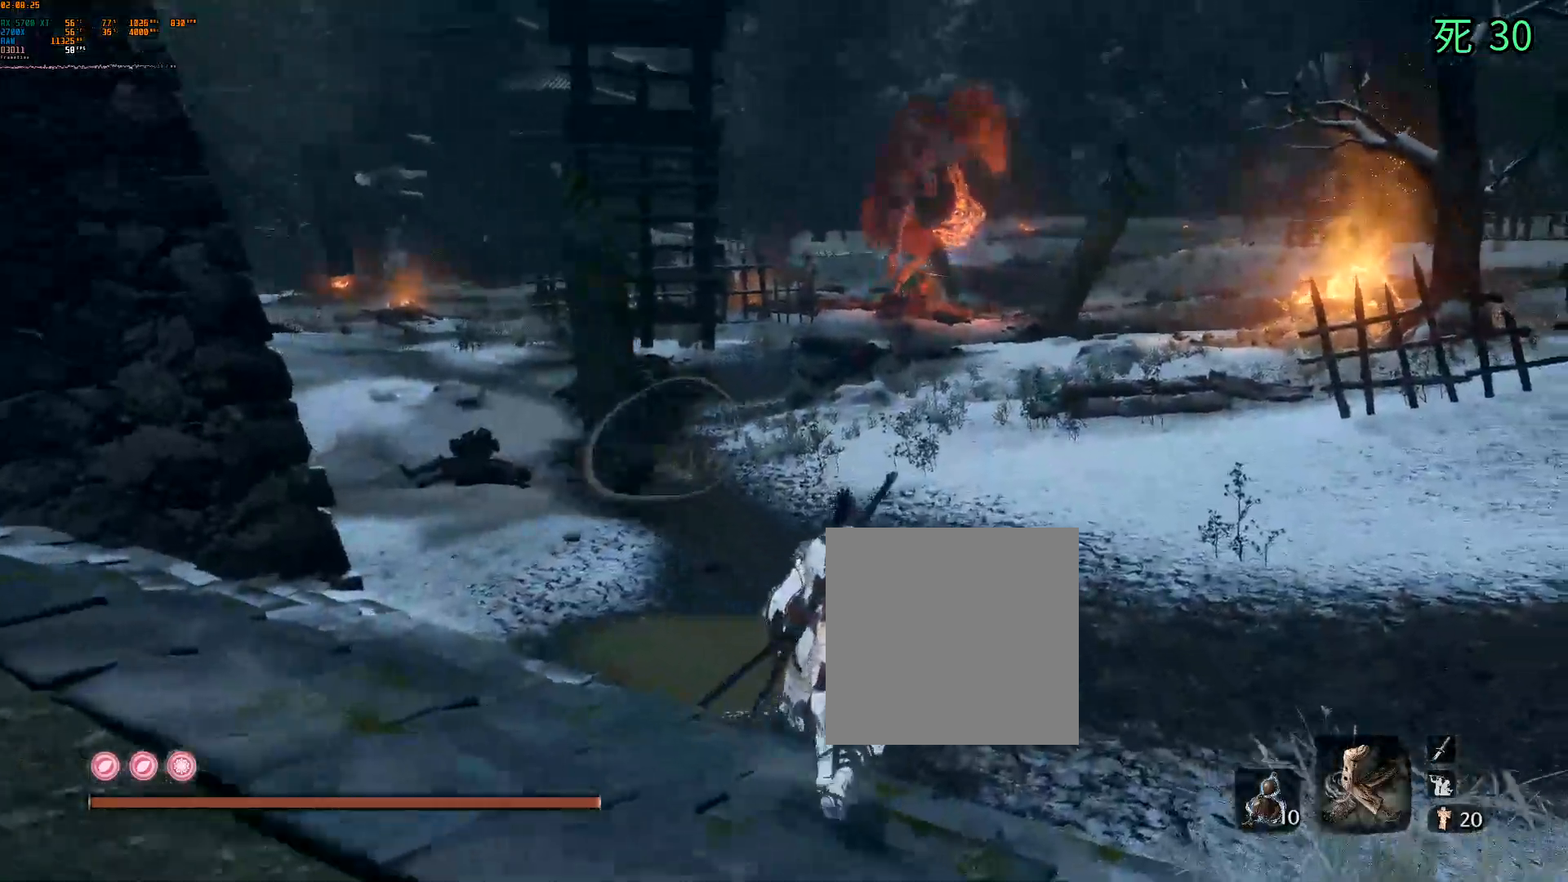
{"buttons": [], "left_stick": "up", "events": []}
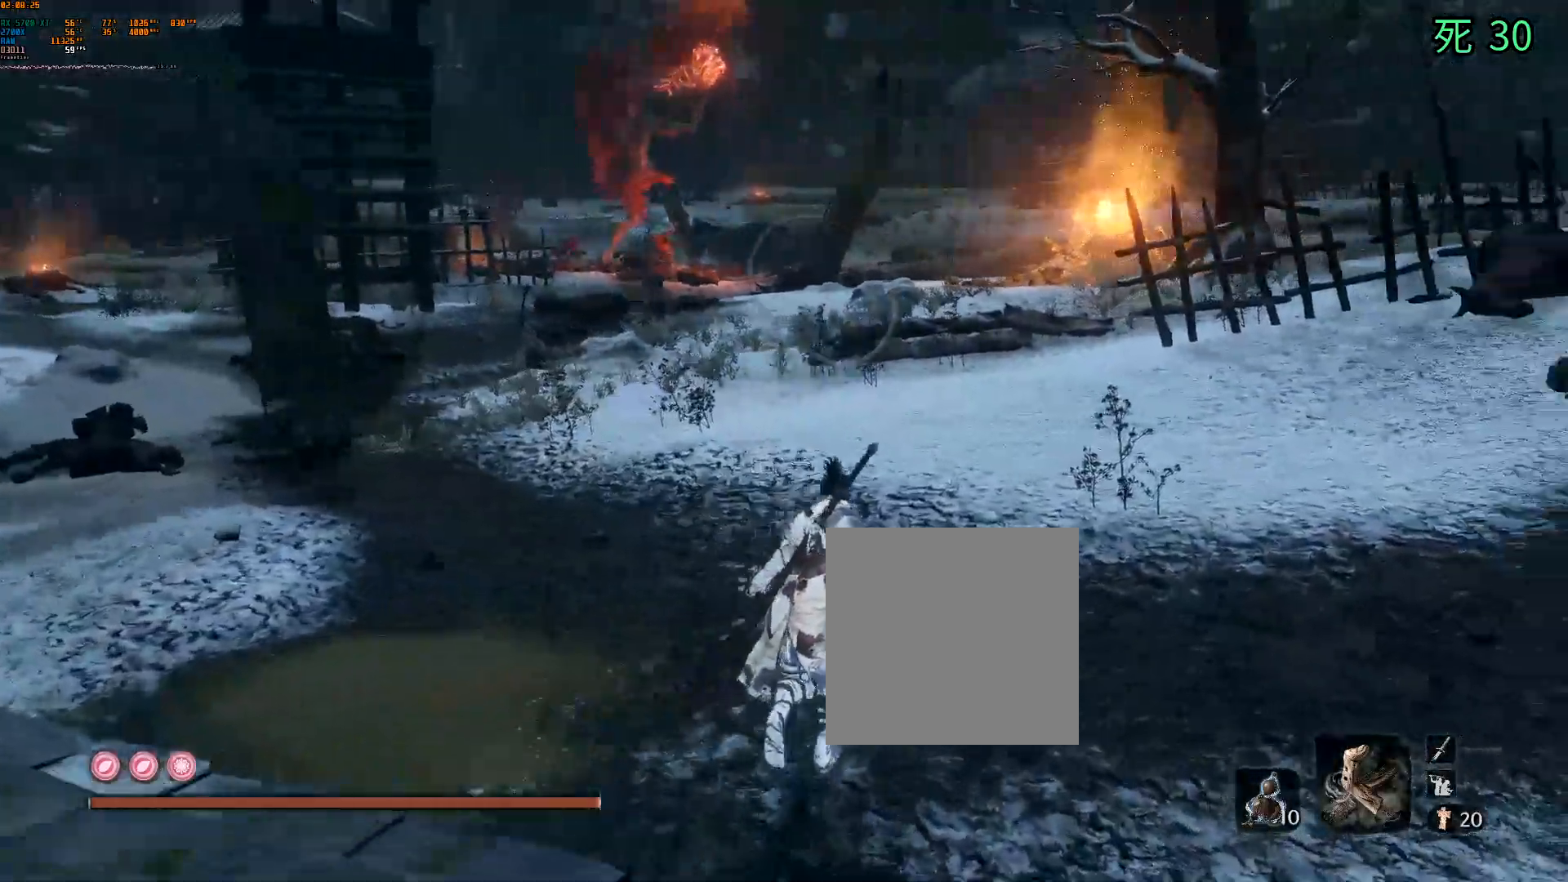
{"buttons": [], "left_stick": "up", "events": []}
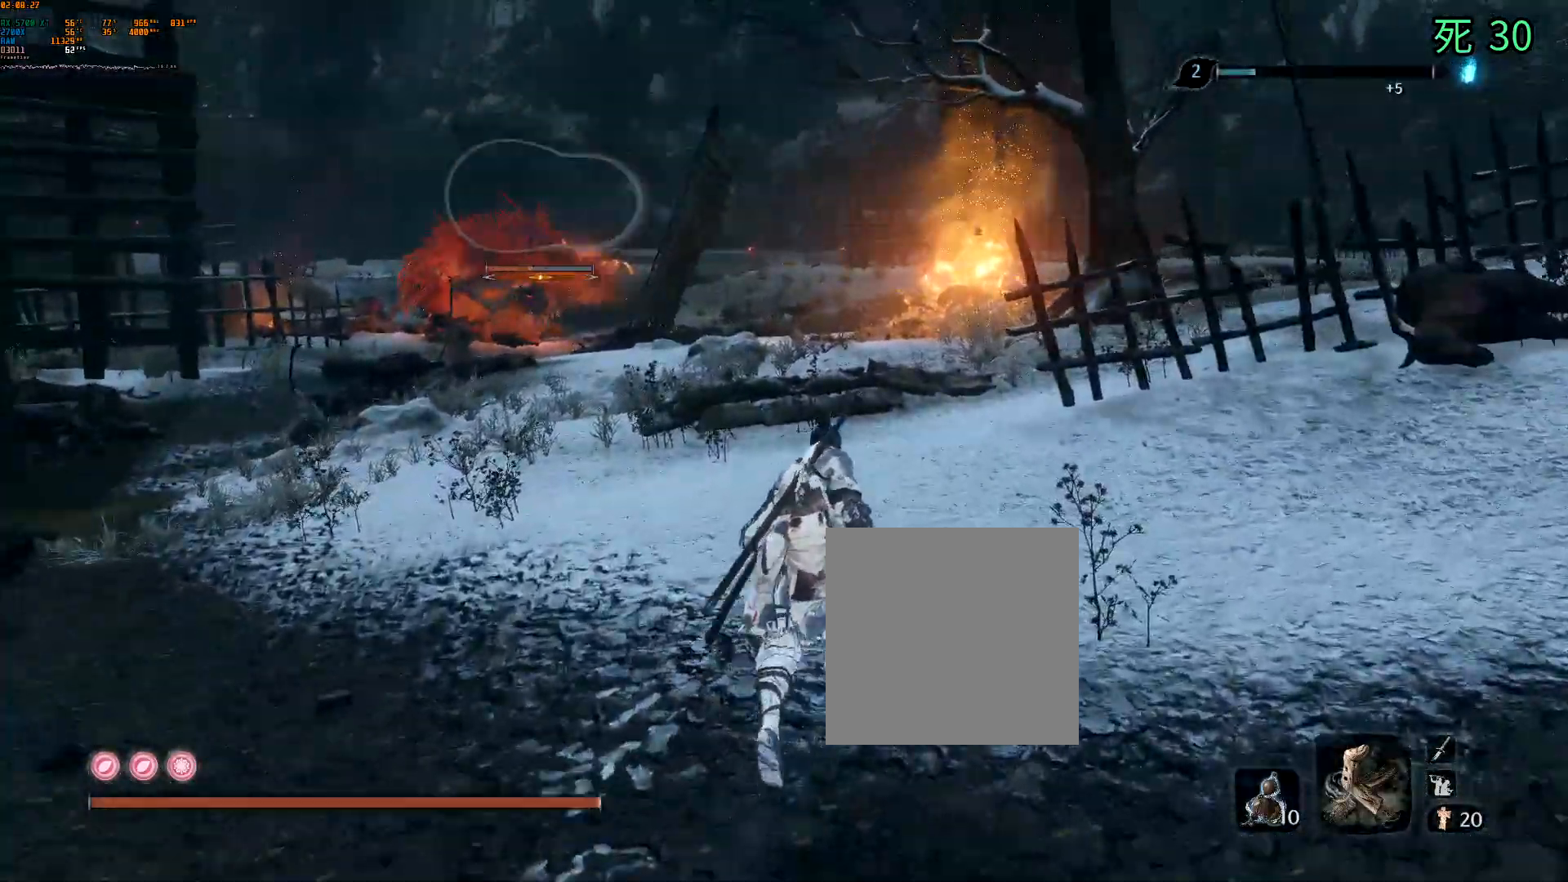
{"buttons": [], "left_stick": "up", "events": []}
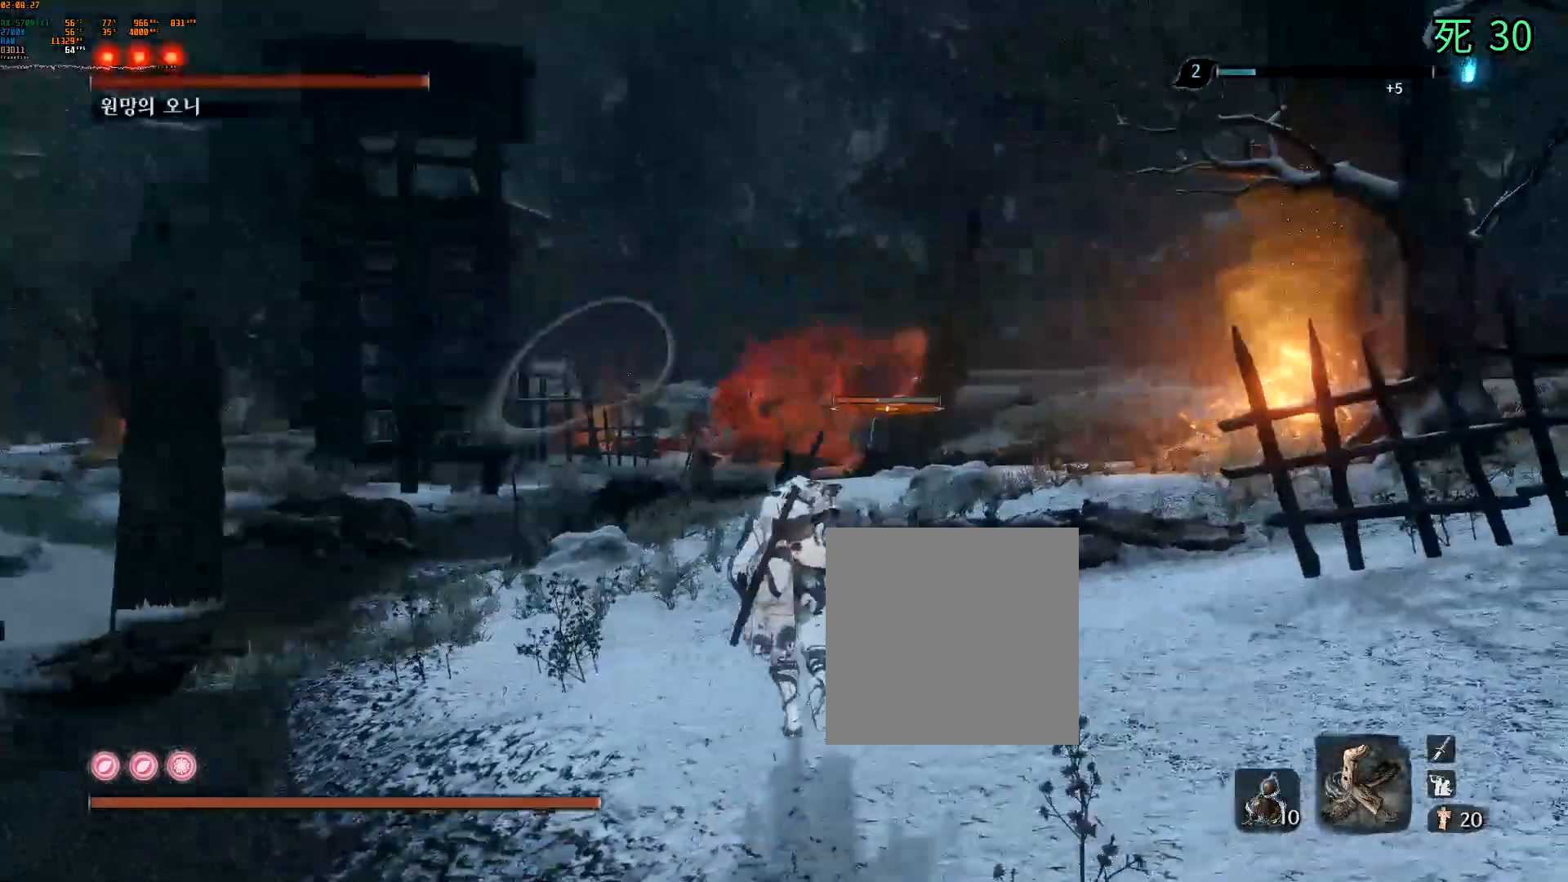
{"buttons": ["R2"], "left_stick": "up", "events": [[467, "R2", "down"]]}
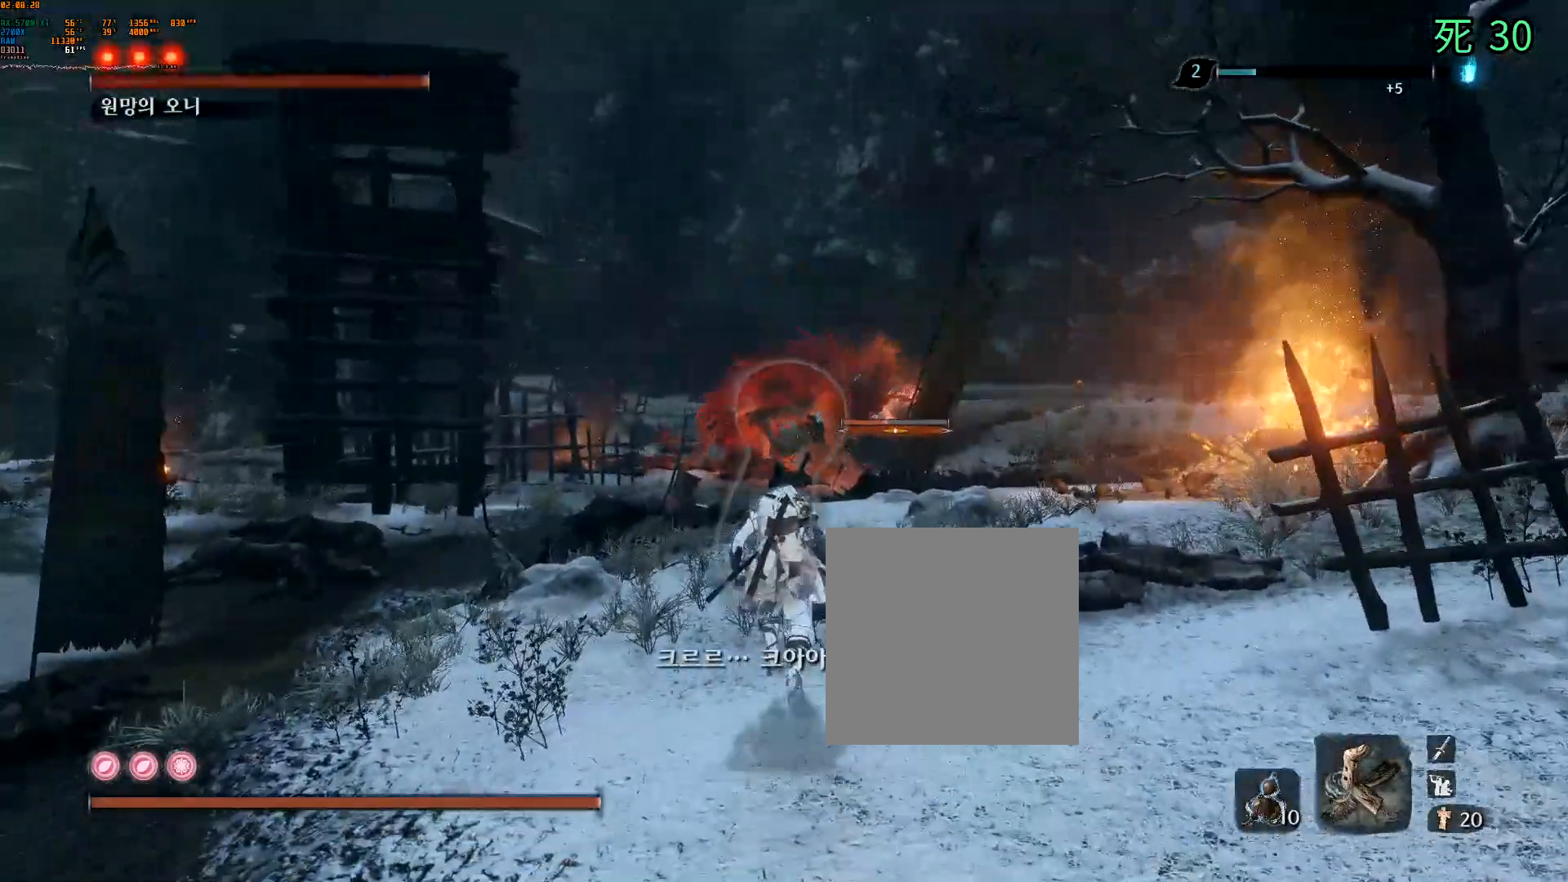
{"buttons": [], "left_stick": "up", "events": [[67, "R2", "up"]]}
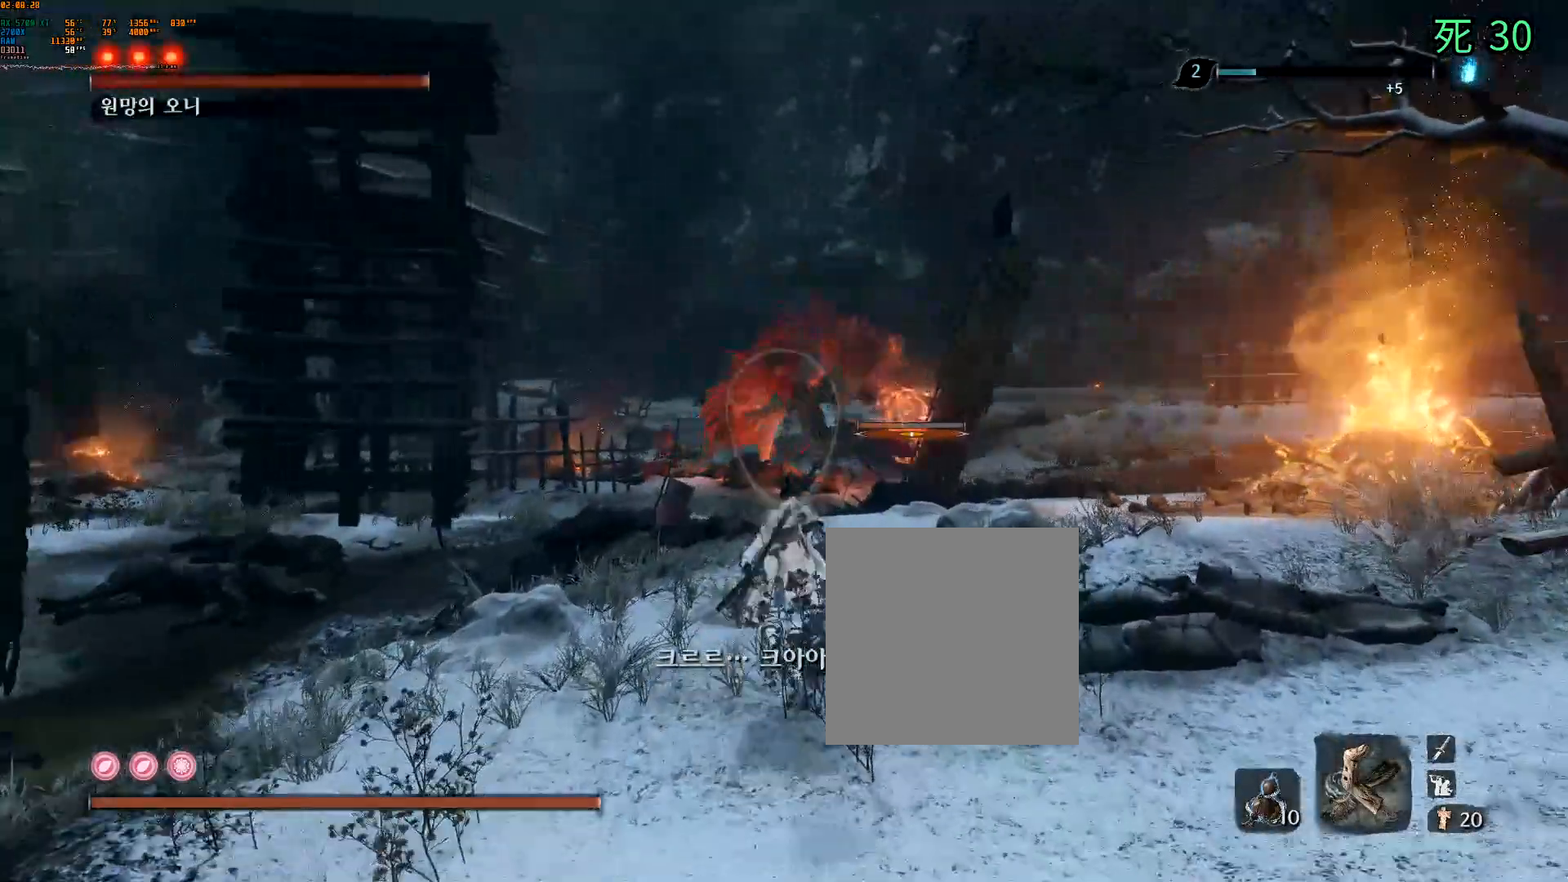
{"buttons": [], "left_stick": "center", "events": [[500, "left_stick", "center"]]}
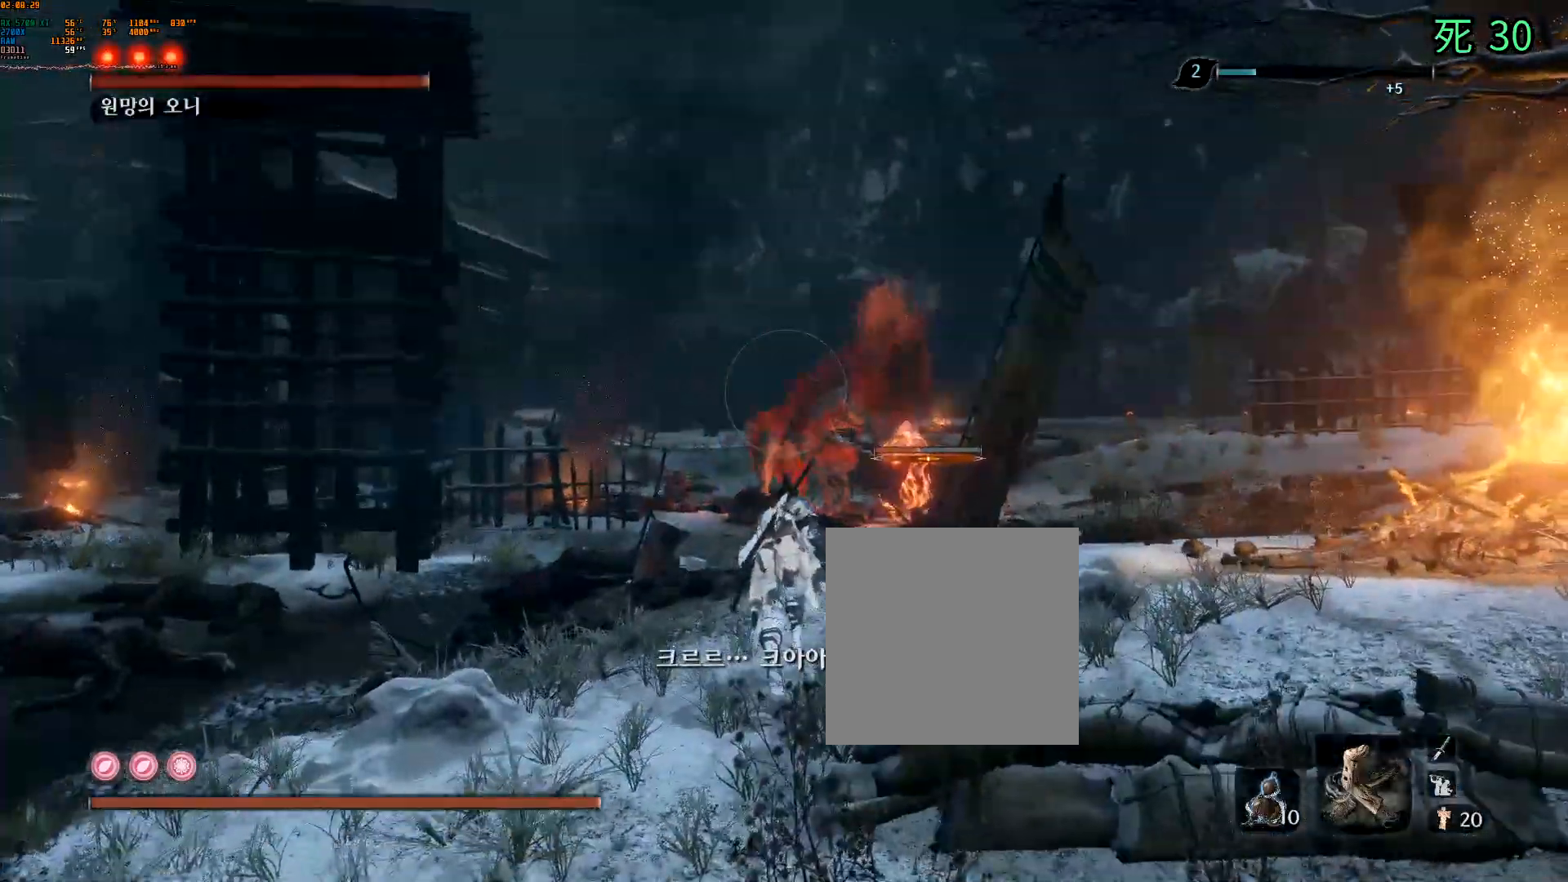
{"buttons": [], "left_stick": "center", "events": []}
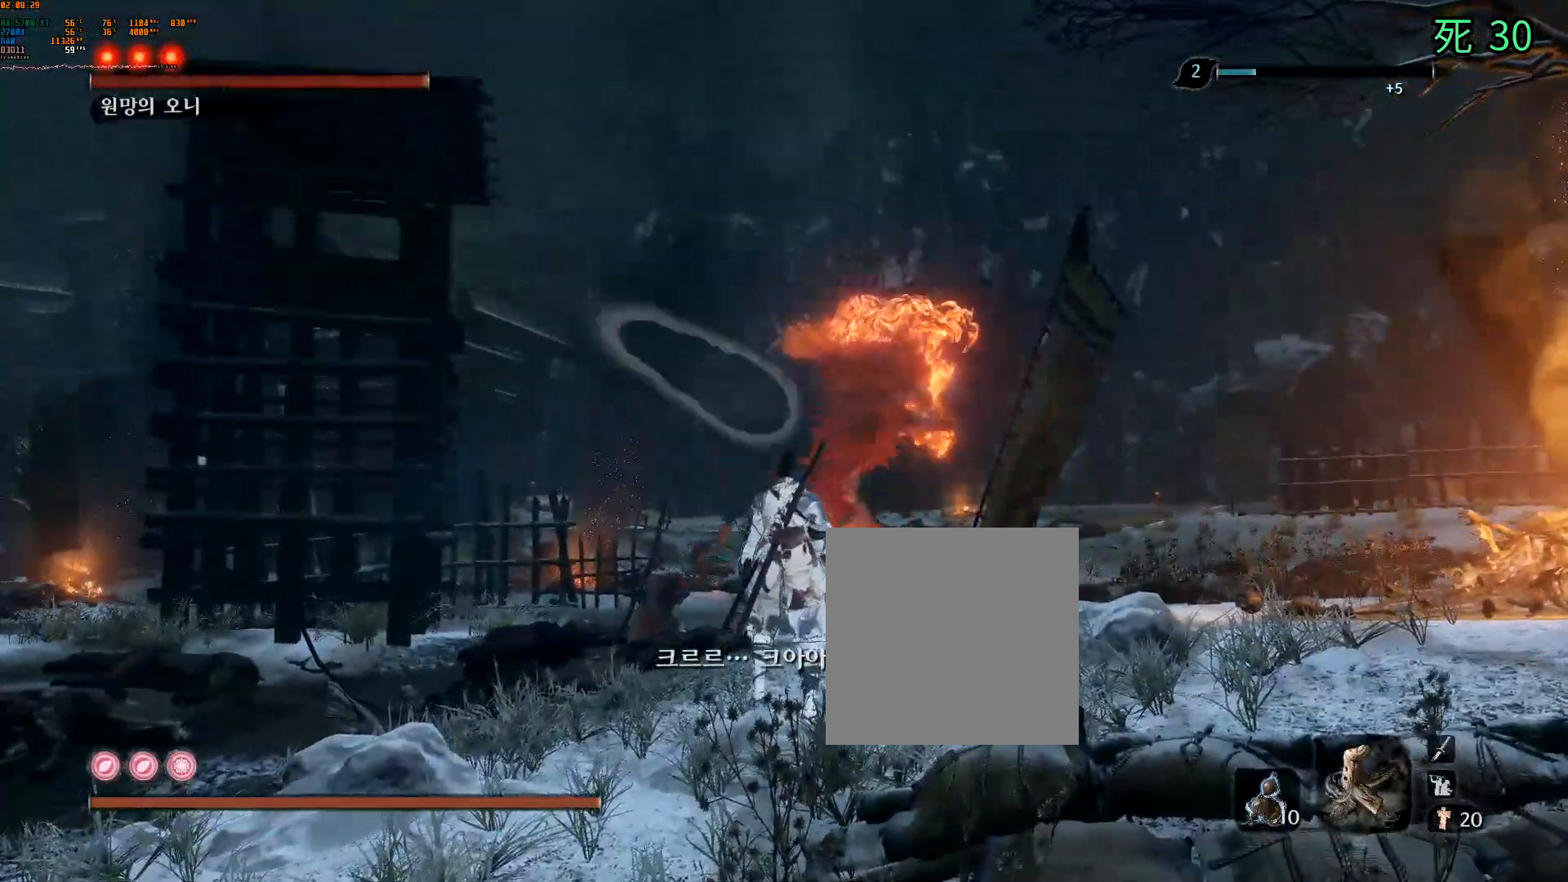
{"buttons": [], "left_stick": "center", "events": []}
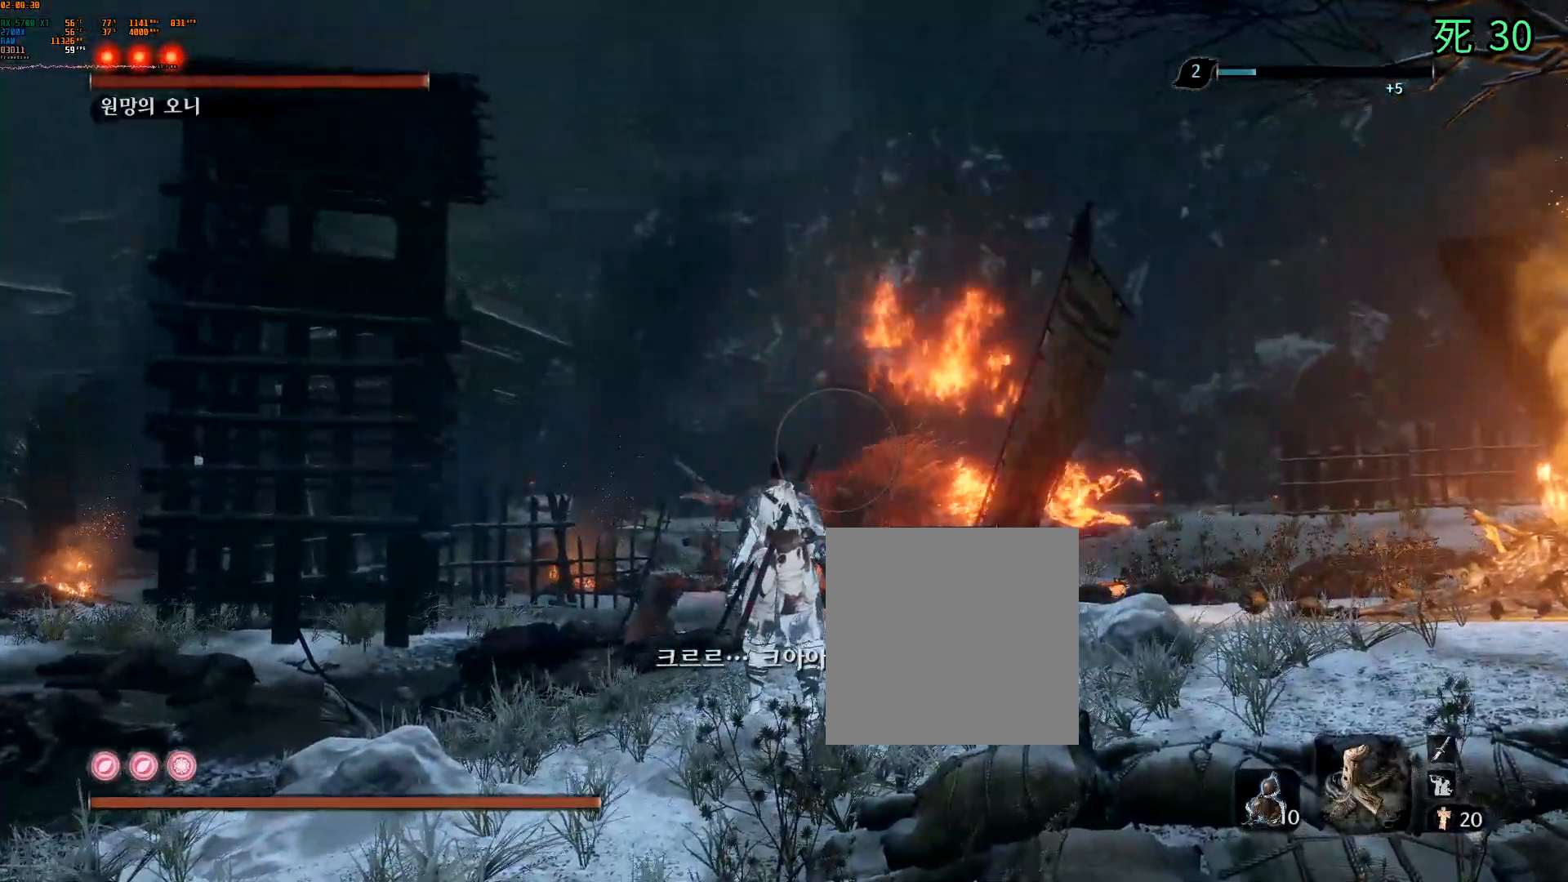
{"buttons": [], "left_stick": "center", "events": []}
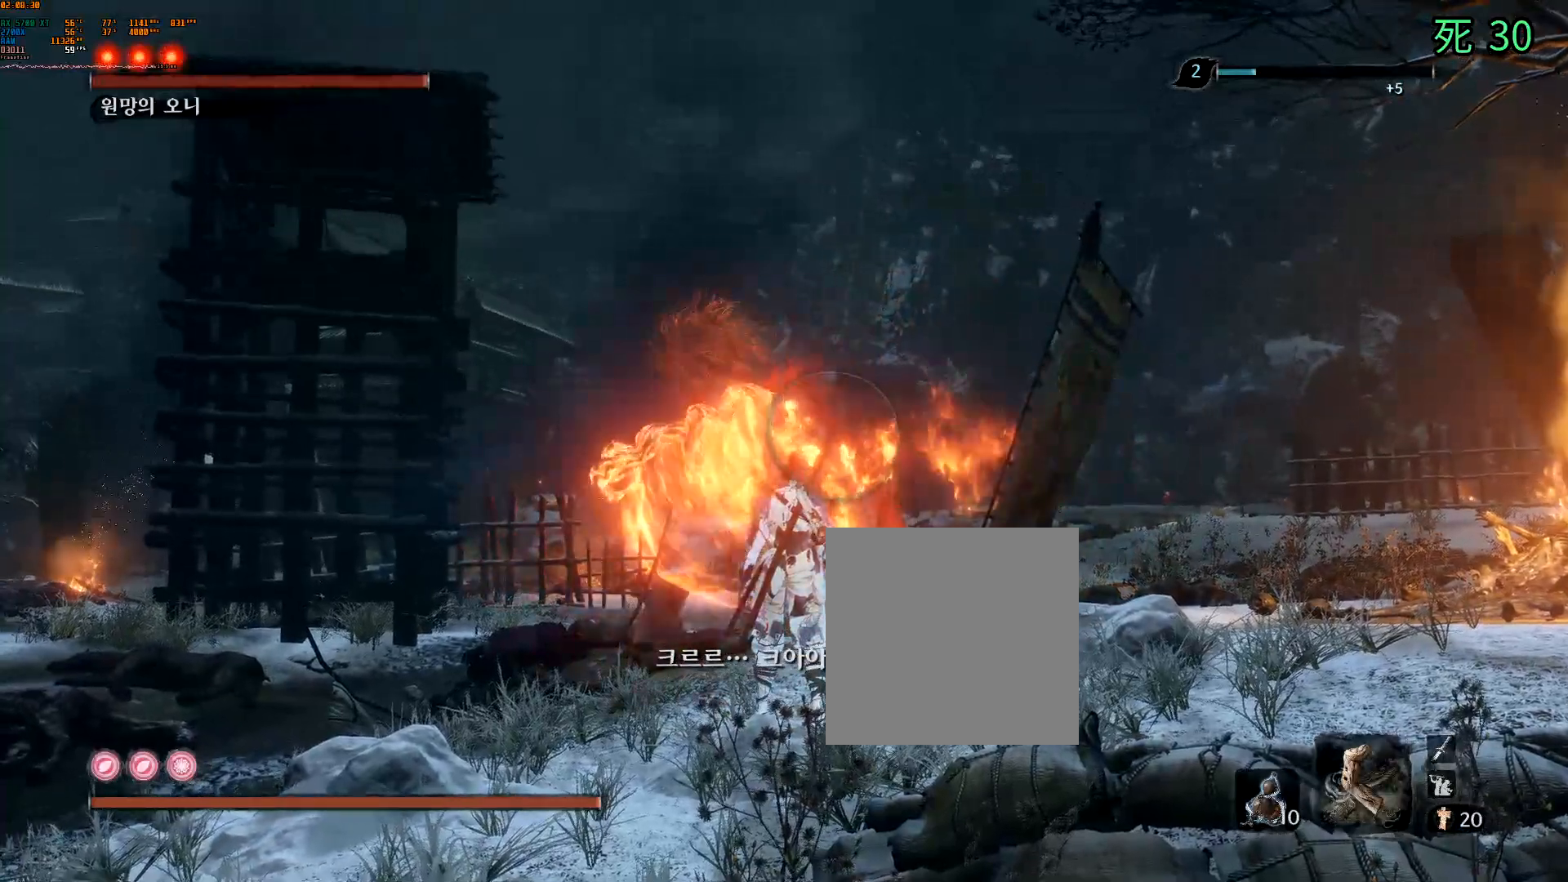
{"buttons": [], "left_stick": "center"}
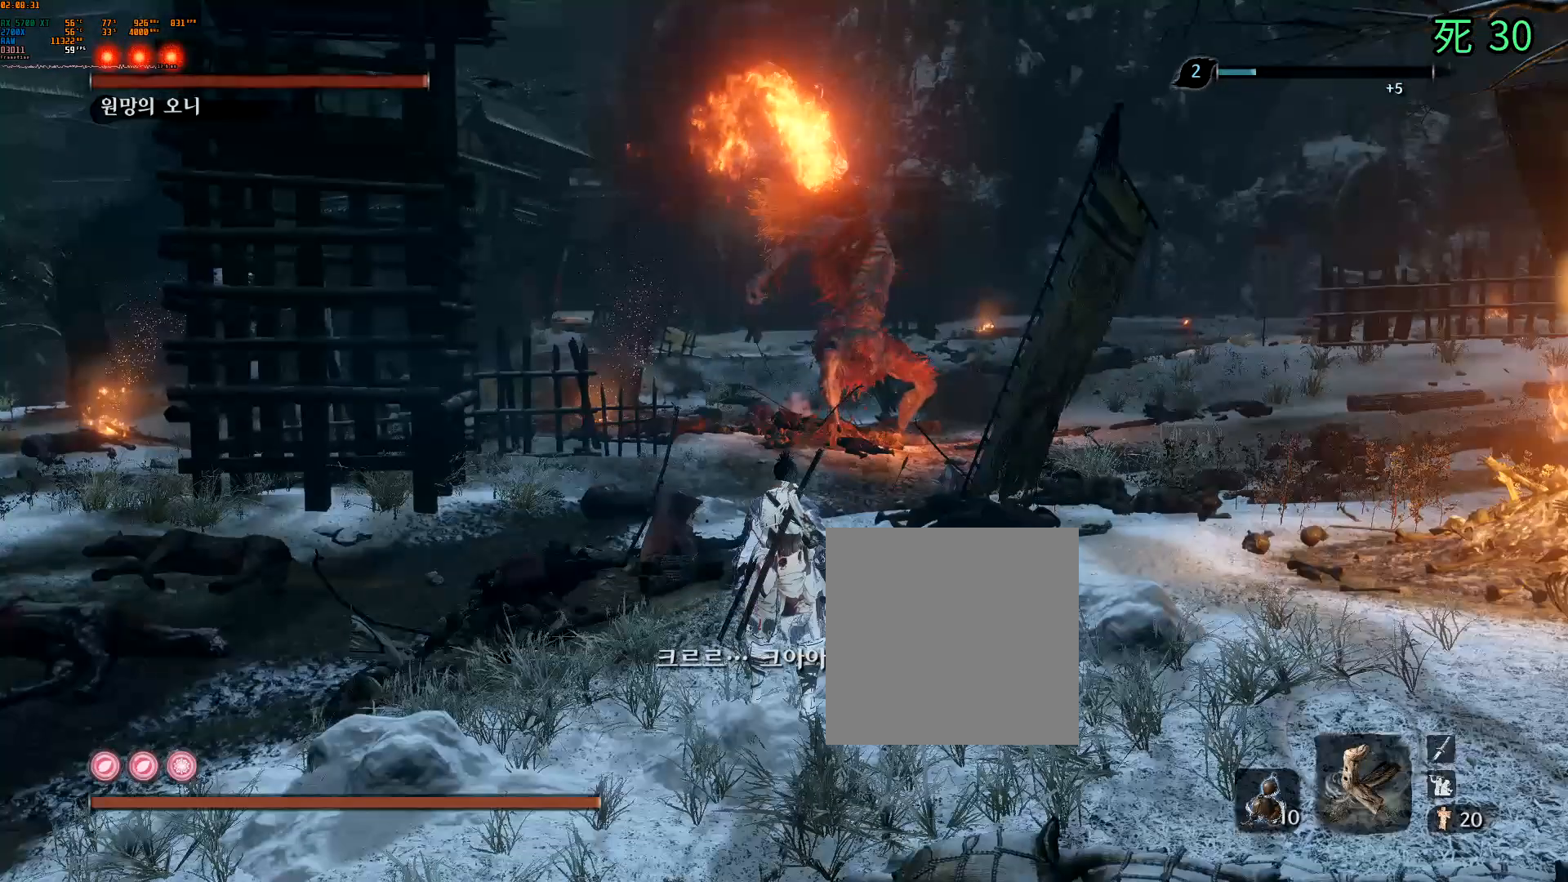
{"buttons": [], "left_stick": "center", "events": []}
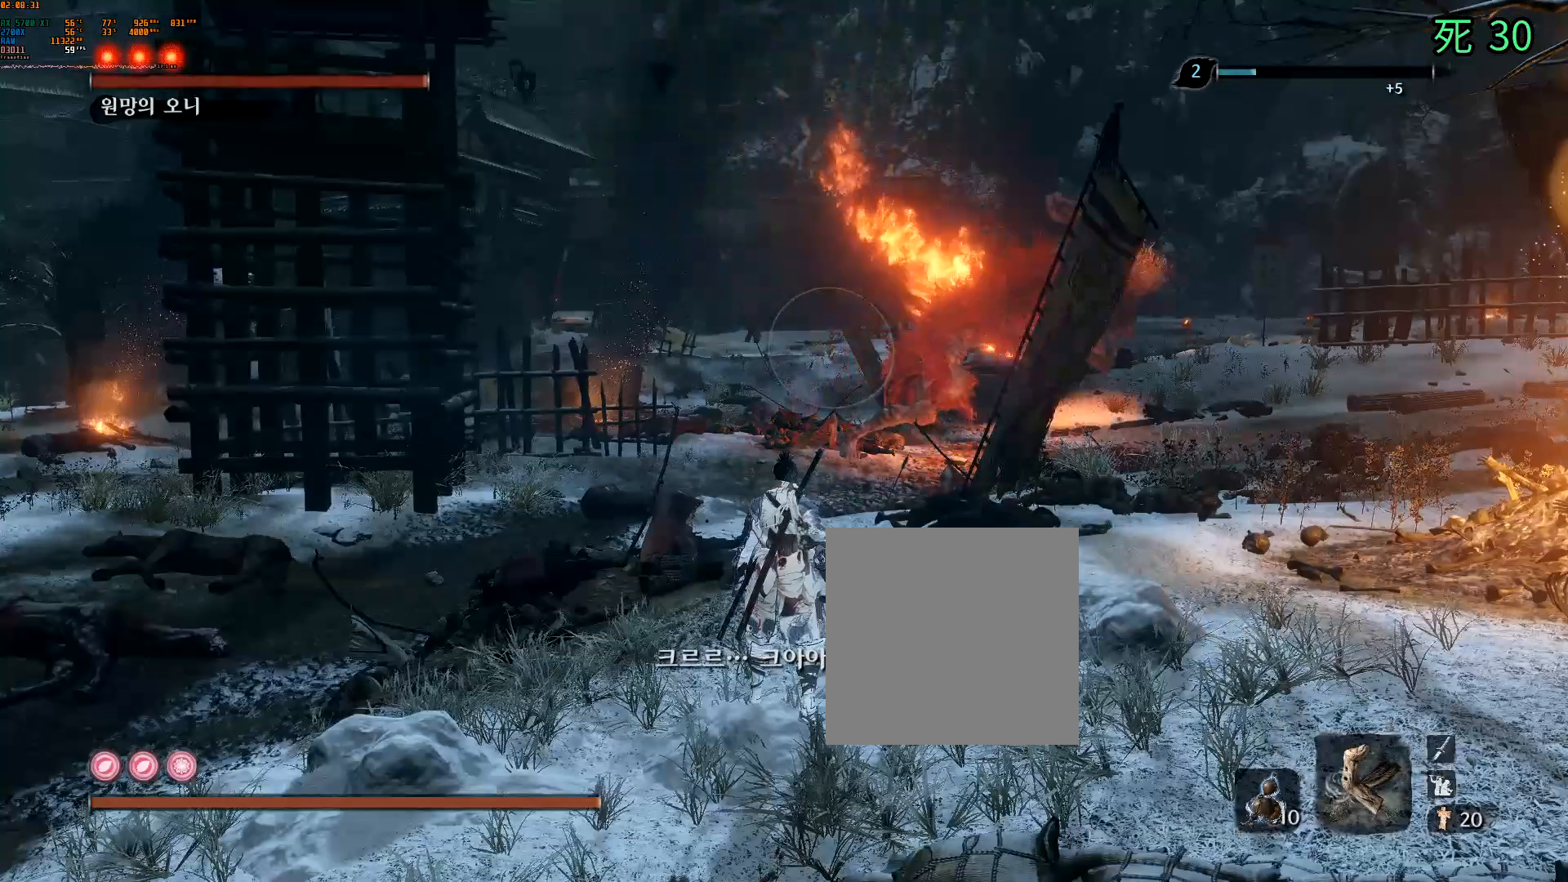
{"buttons": [], "left_stick": "center", "events": []}
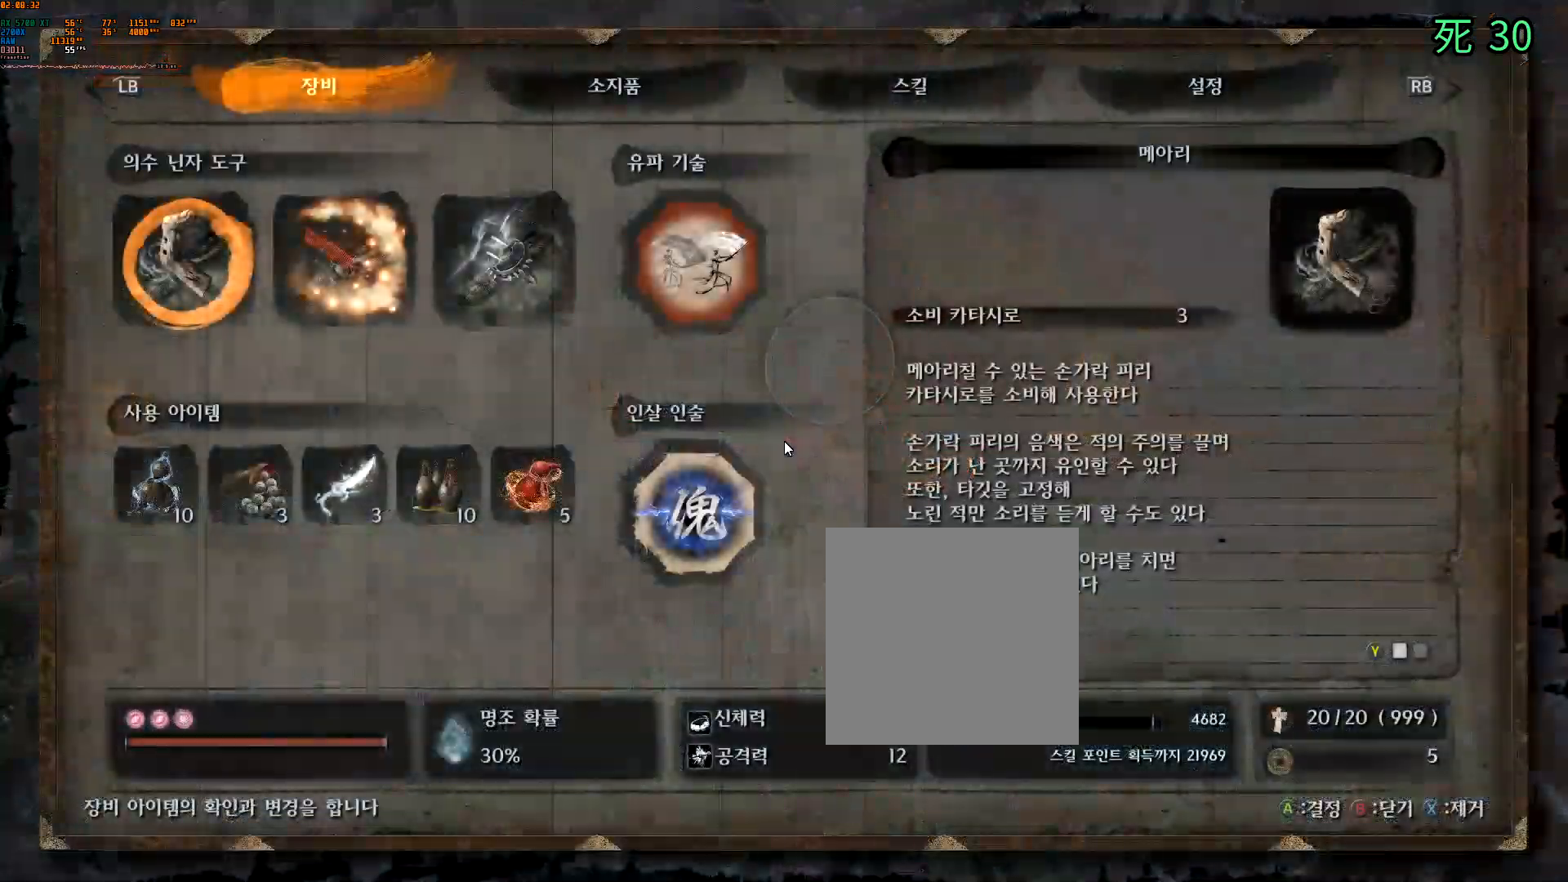
{"buttons": ["A"], "left_stick": "center", "events": [[433, "A", "down"]]}
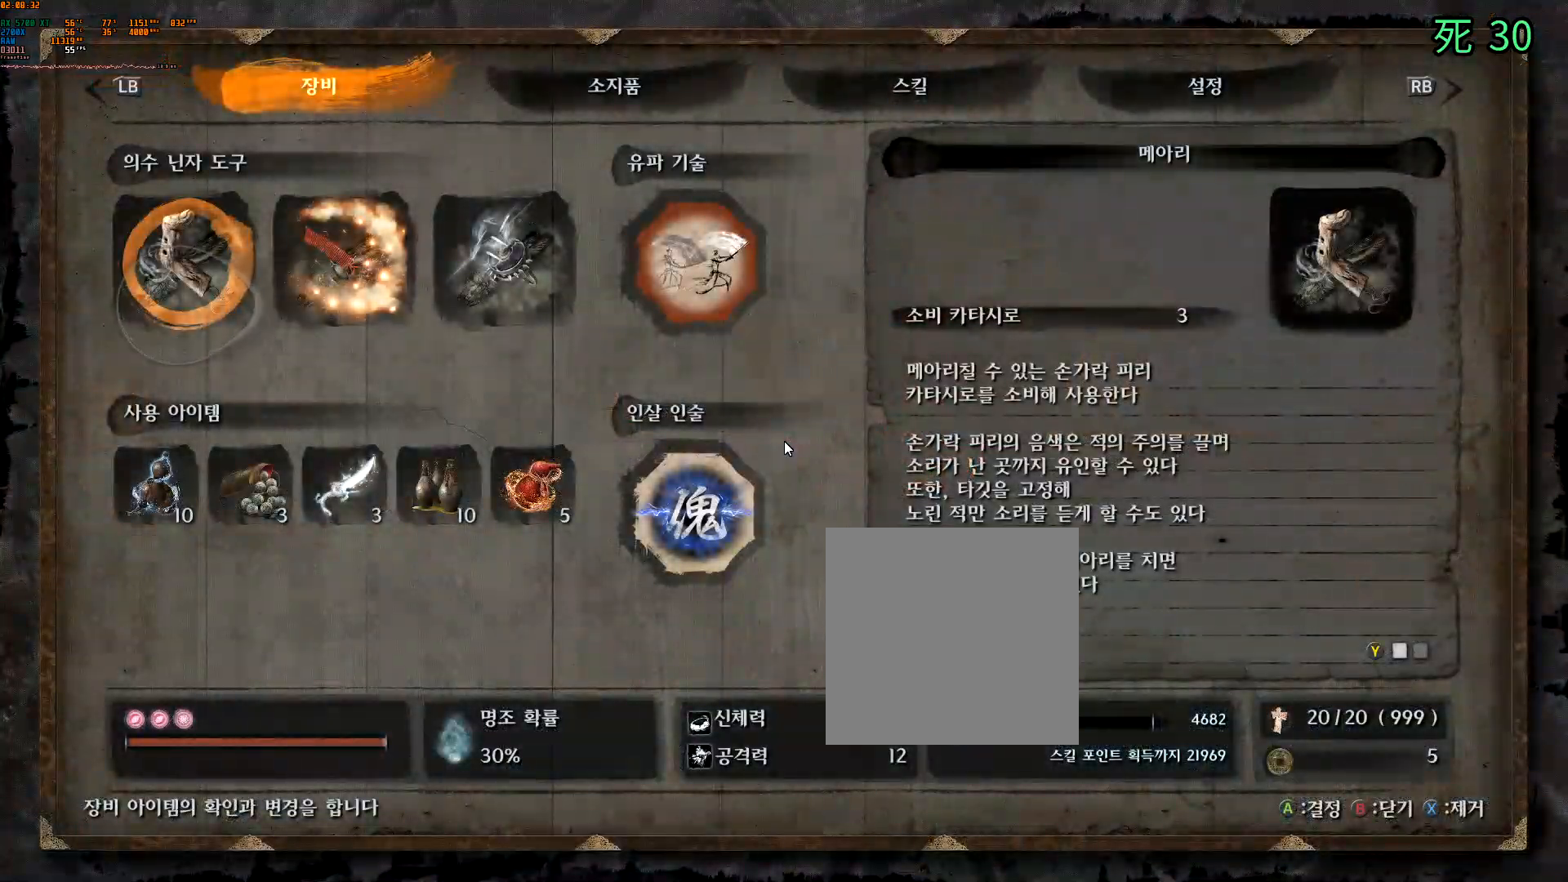
{"buttons": [], "left_stick": "center", "events": [[100, "A", "up"]]}
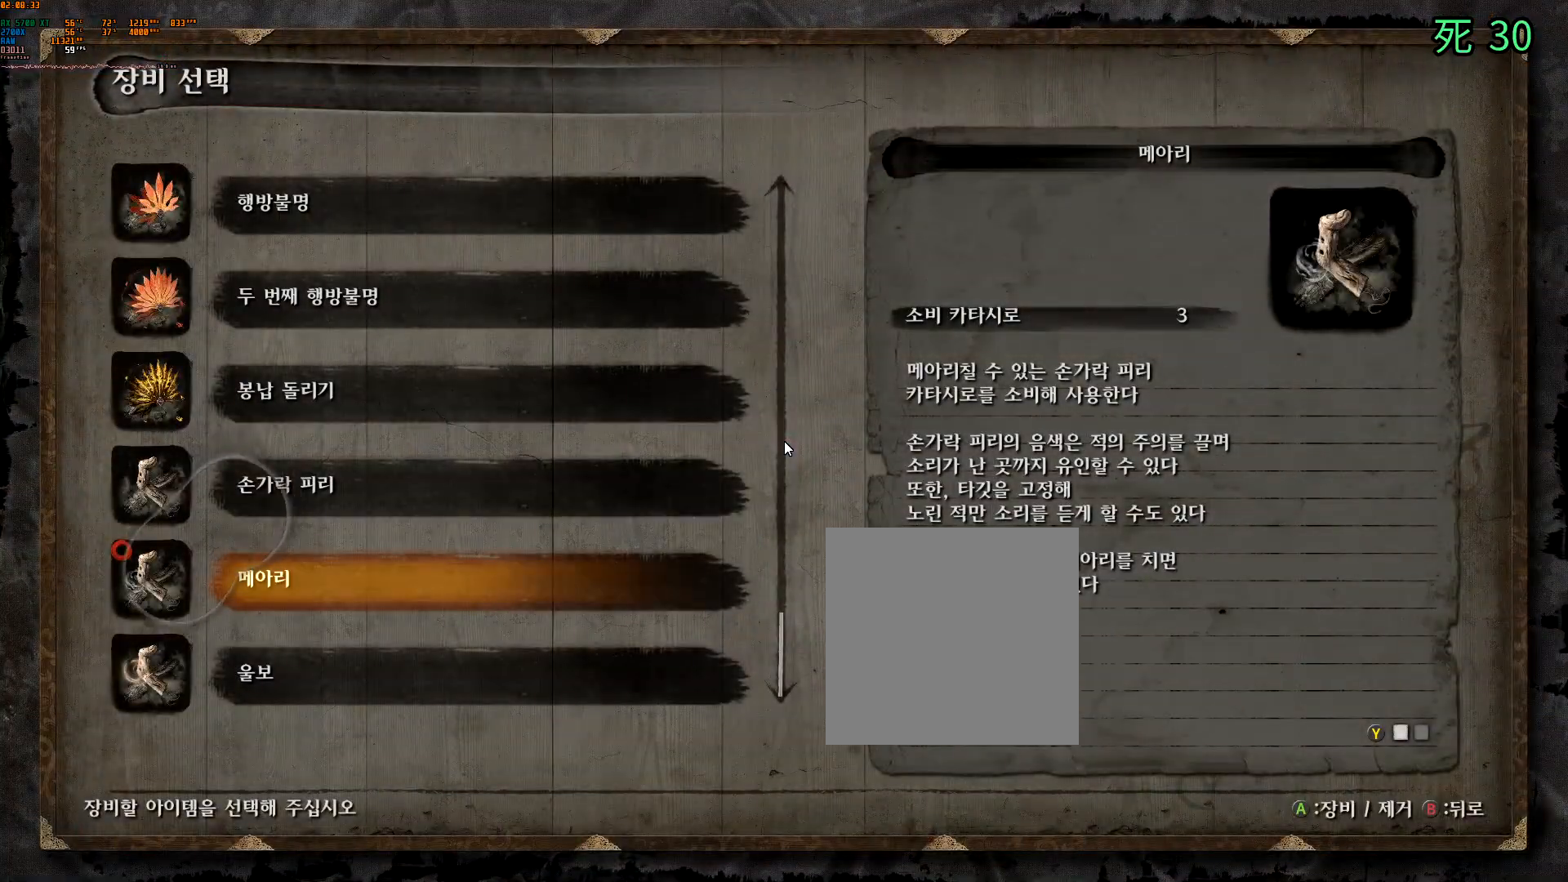
{"buttons": ["A"], "left_stick": "center", "events": [[183, "DPAD_DOWN", "down"], [267, "DPAD_DOWN", "up"], [500, "A", "down"]]}
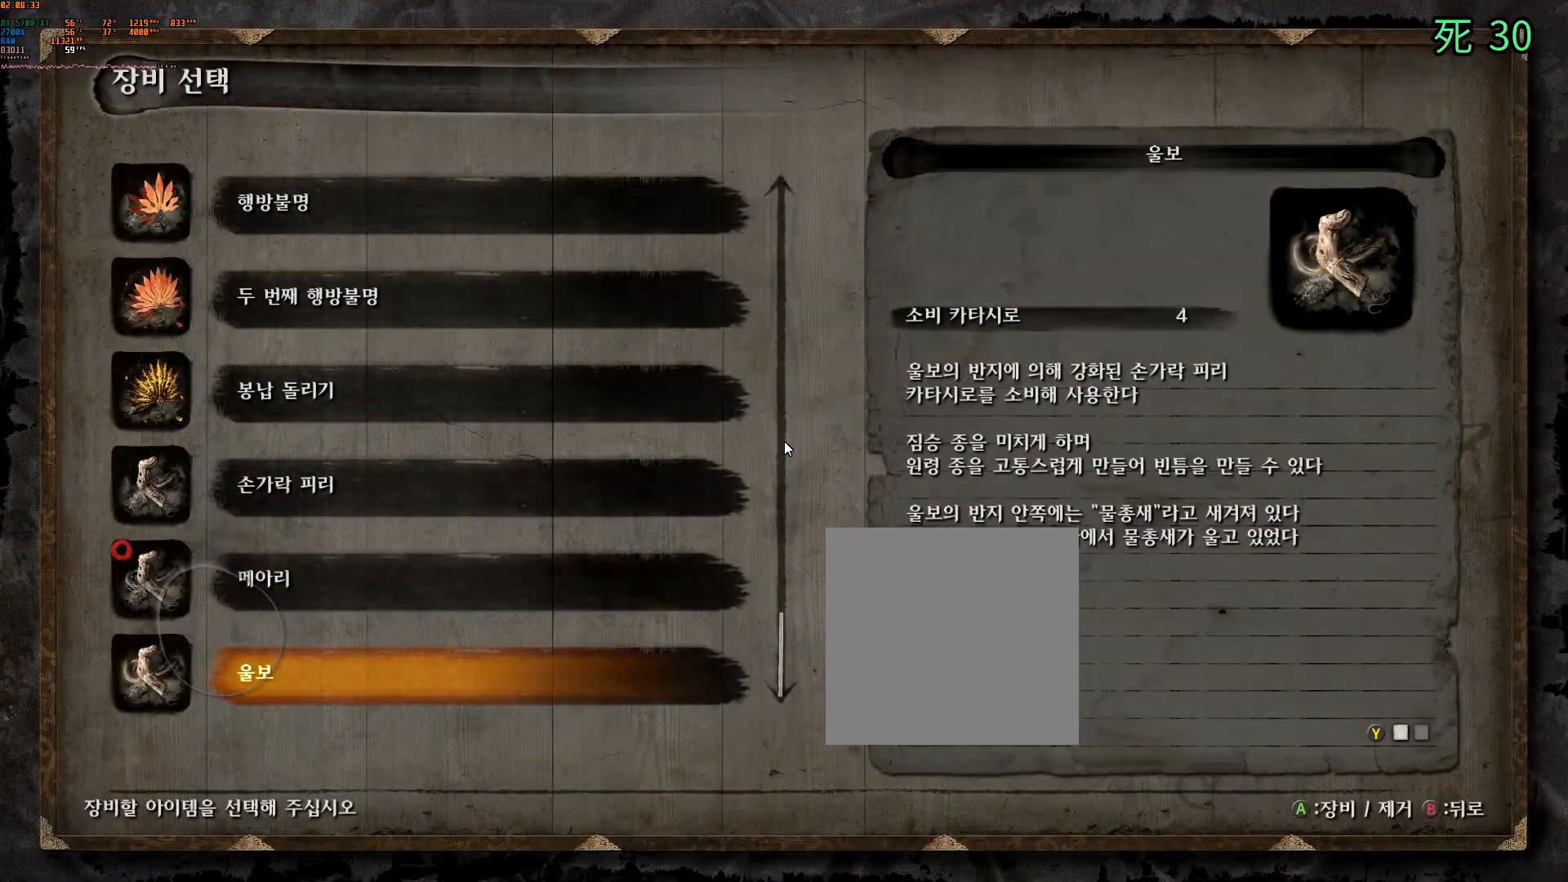
{"buttons": [], "left_stick": "center", "events": [[133, "A", "up"]]}
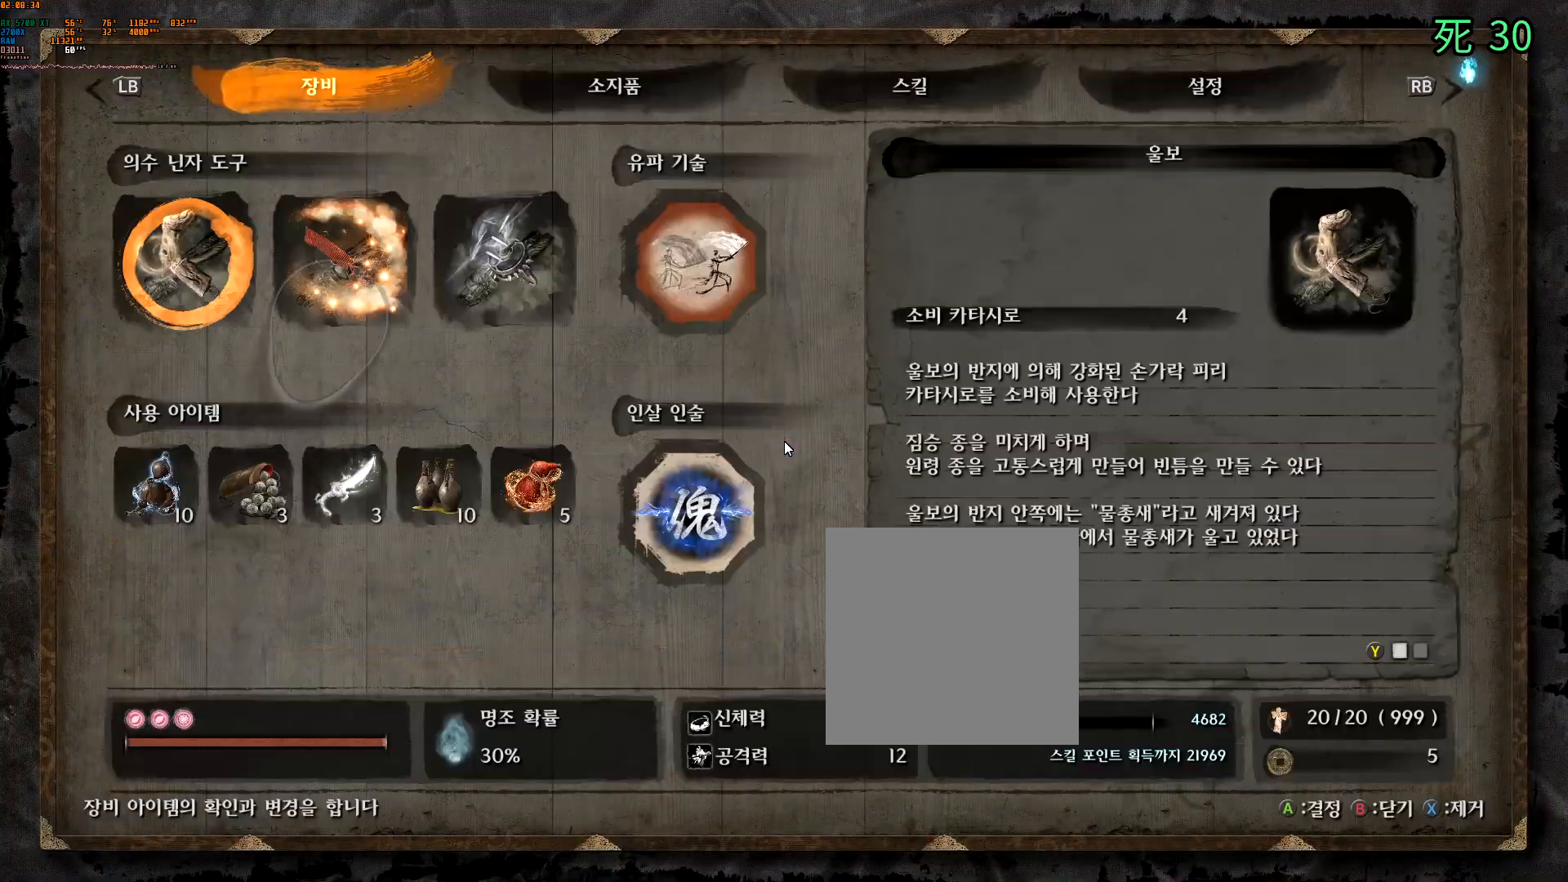
{"buttons": ["A"], "left_stick": "center", "events": [[250, "DPAD_RIGHT", "down"], [300, "DPAD_RIGHT", "up"], [433, "A", "down"]]}
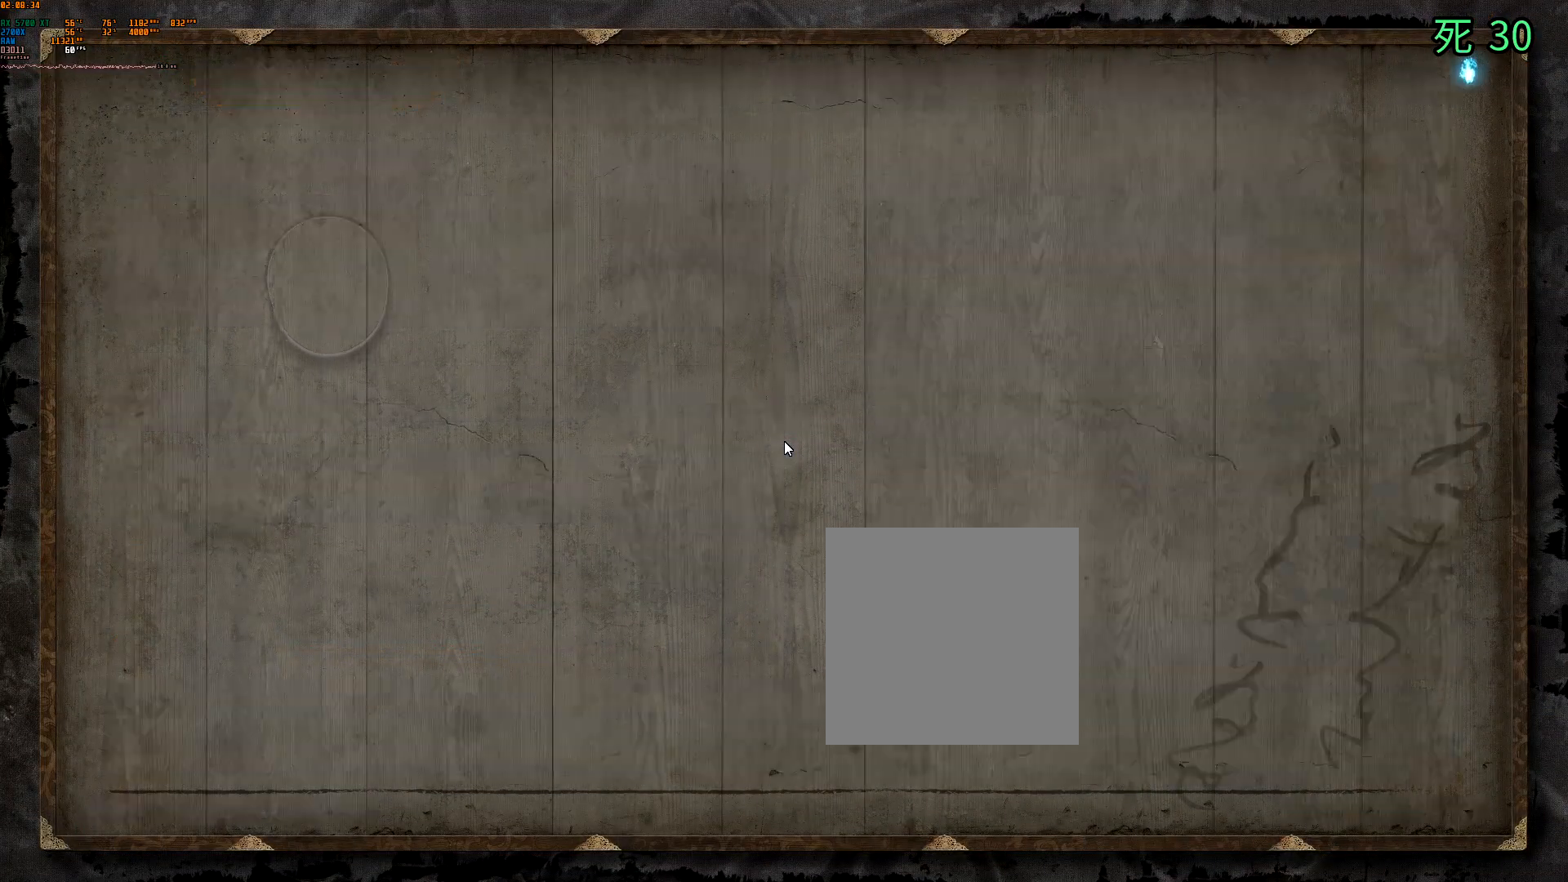
{"buttons": [], "left_stick": "center", "events": [[33, "A", "up"]]}
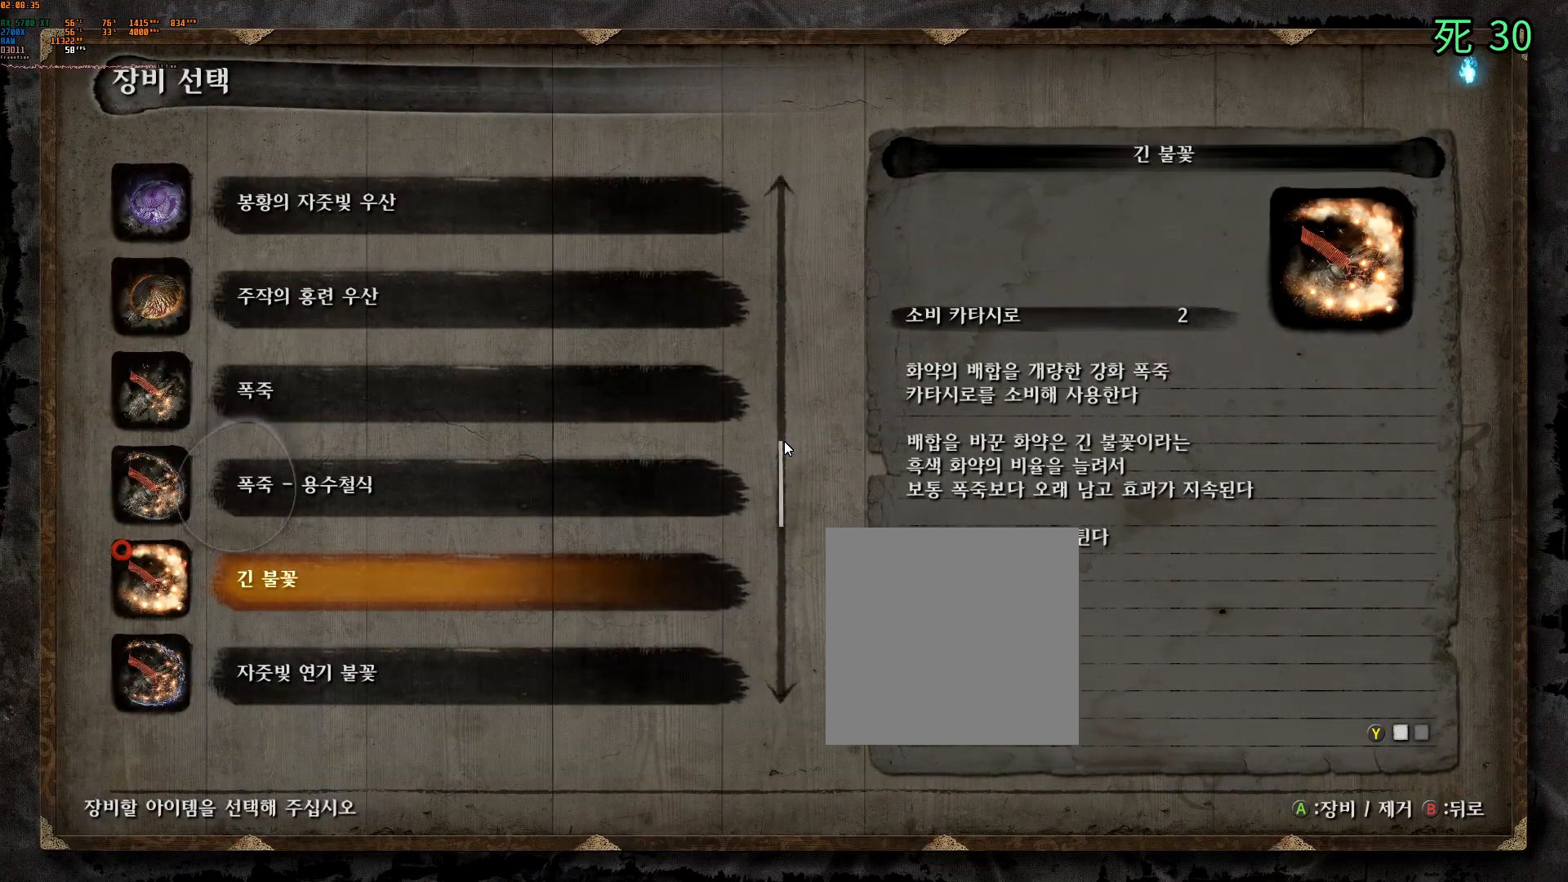
{"buttons": [], "left_stick": "center", "events": []}
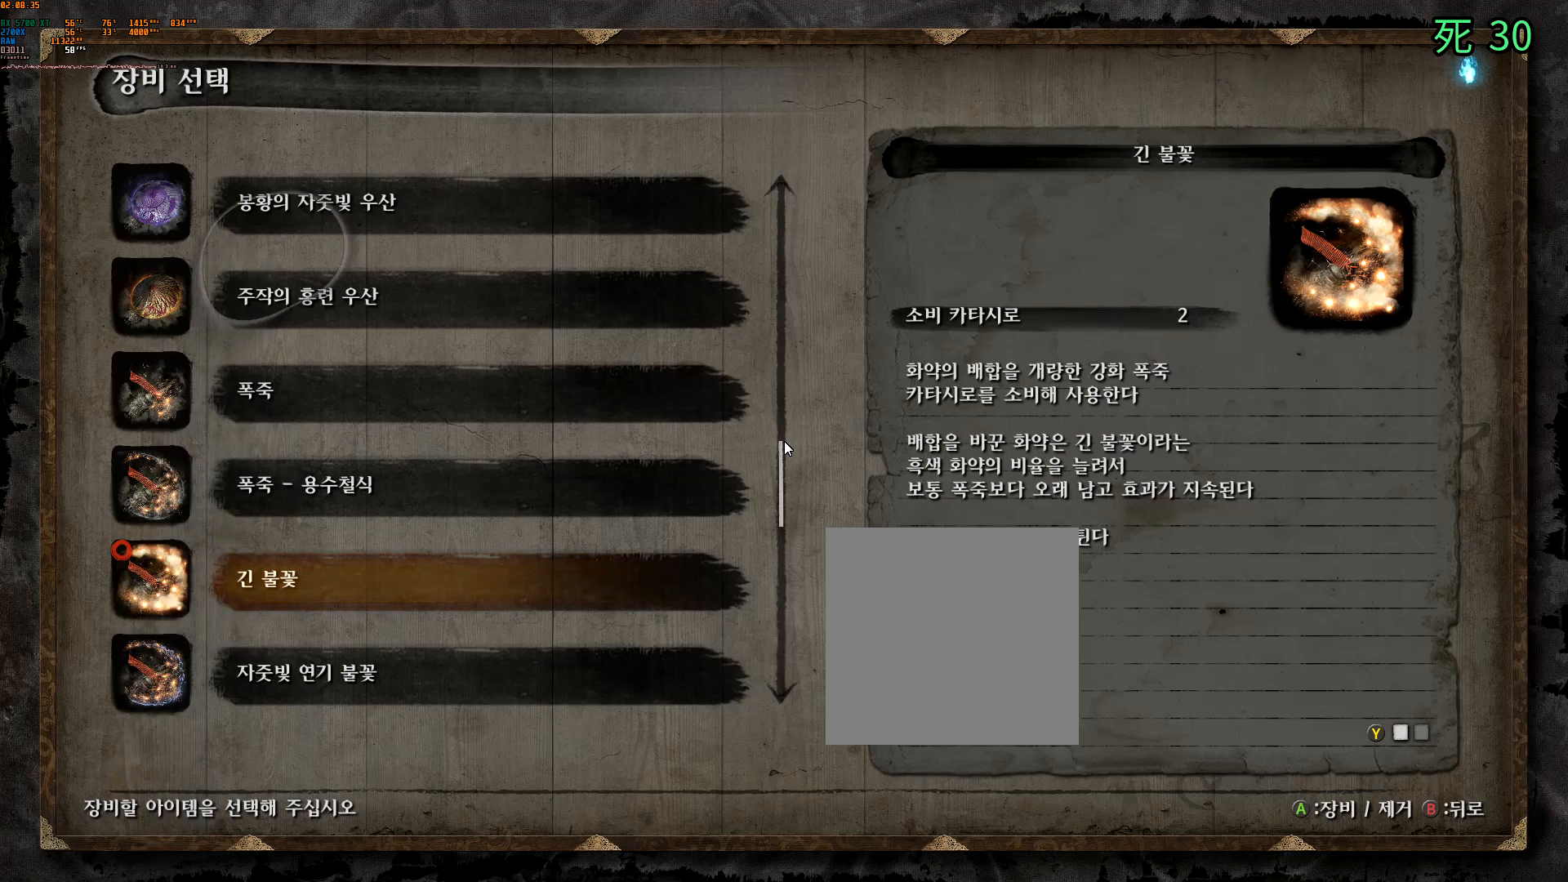
{"buttons": ["DPAD_UP"], "left_stick": "center", "events": [[83, "DPAD_UP", "down"], [167, "DPAD_UP", "up"], [300, "DPAD_UP", "down"], [383, "DPAD_UP", "up"], [467, "DPAD_UP", "down"]]}
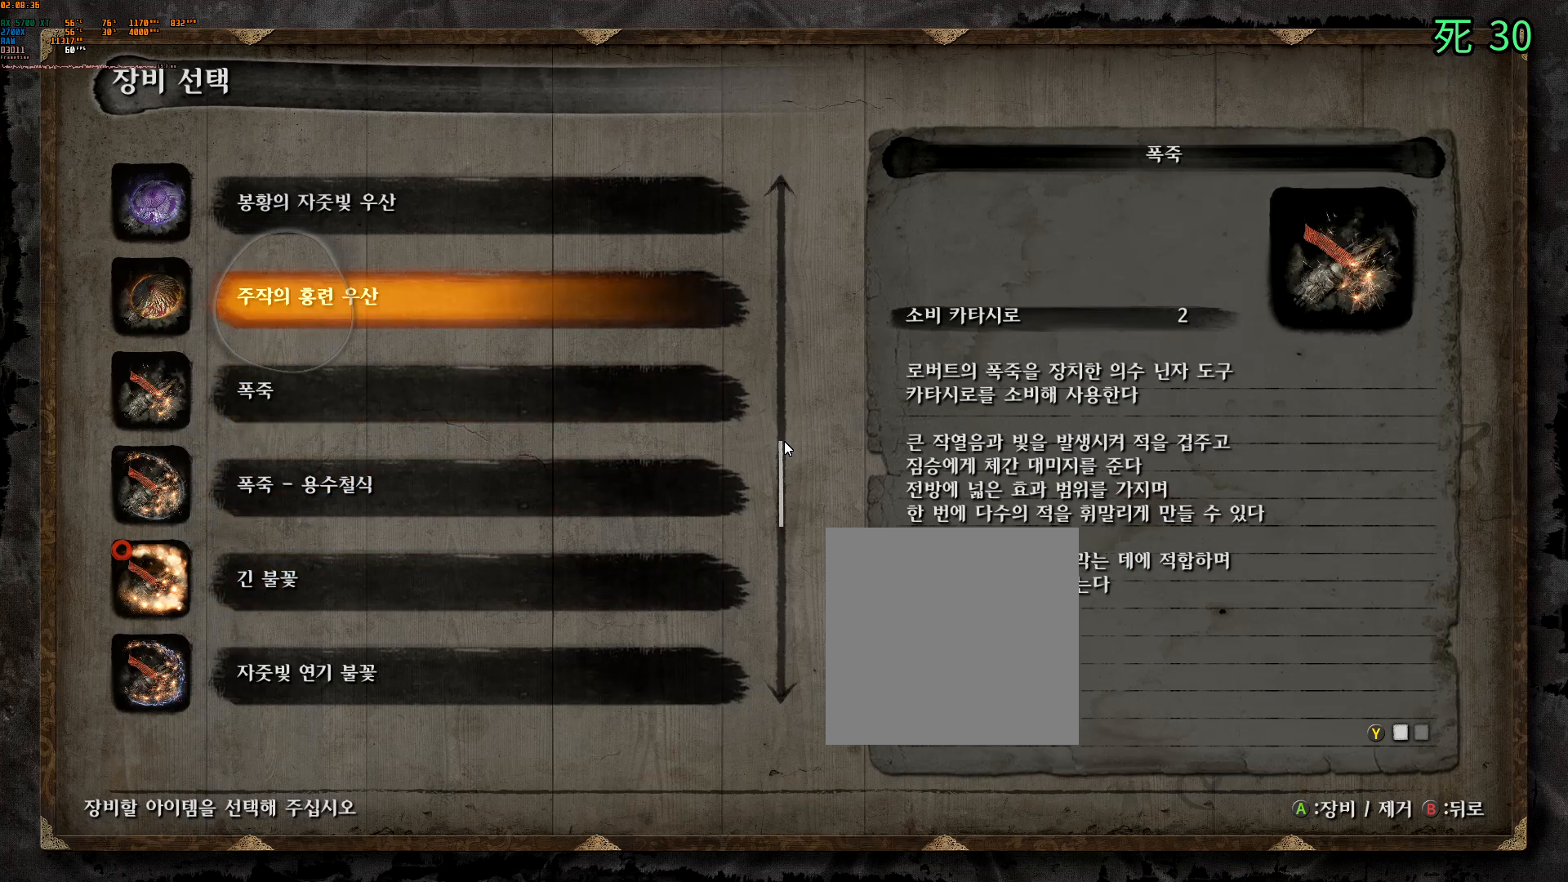
{"buttons": [], "left_stick": "center", "events": [[350, "DPAD_UP", "up"]]}
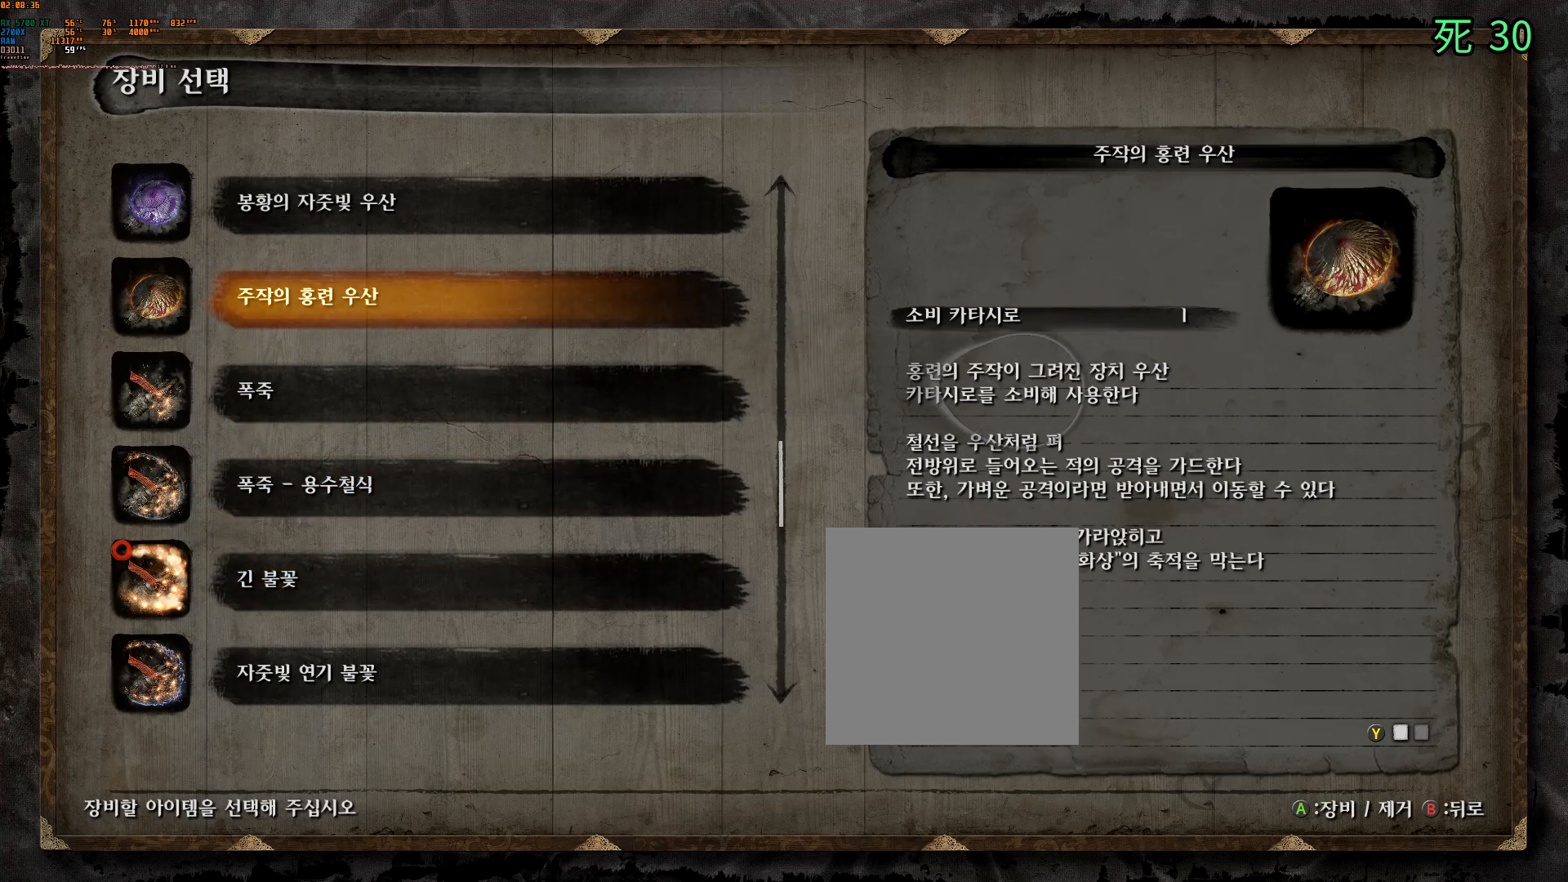
{"buttons": [], "left_stick": "center", "events": []}
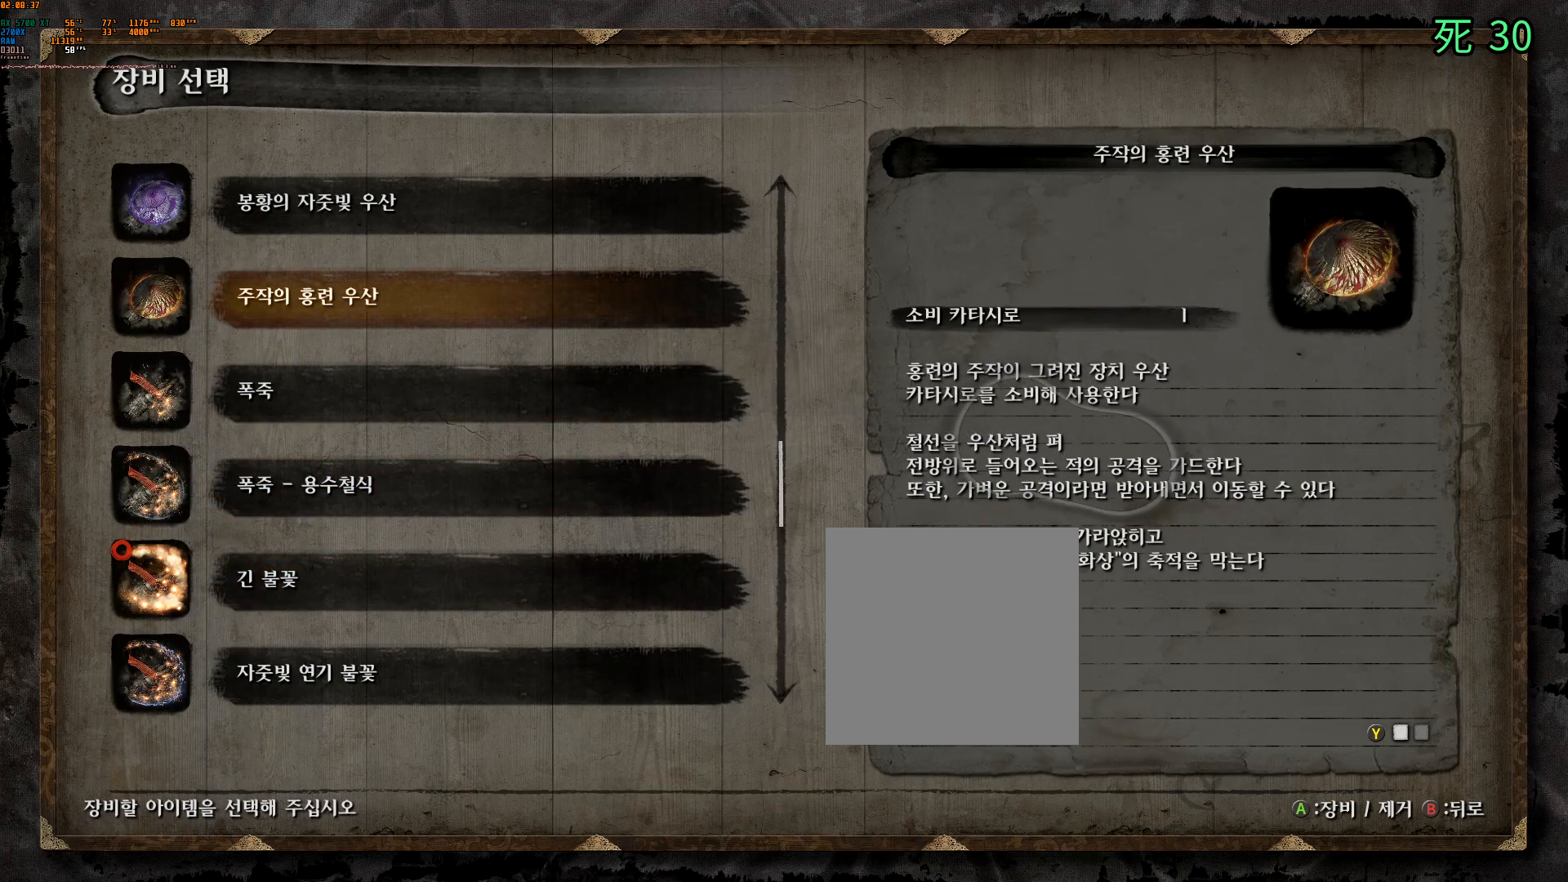
{"buttons": [], "left_stick": "center", "events": []}